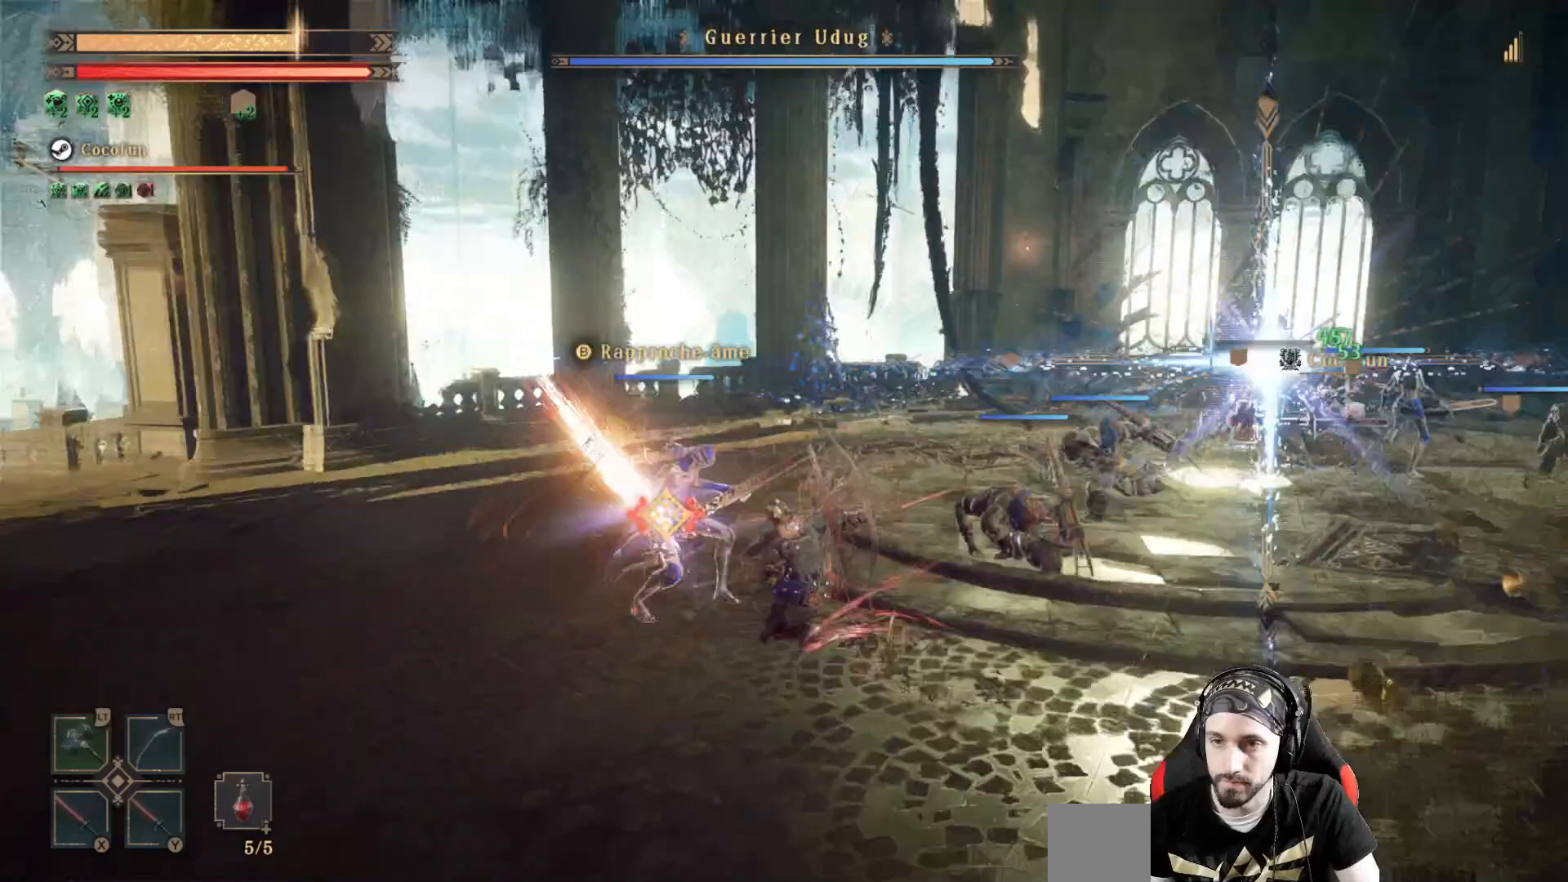
Gameplay with a controller (Xbox layout); each line is a JSON object with the inputs held at the frame after it (dt_ms = milliseconds from this image to that frame). "events" lists button and stick changes between this image and that frame as [ms after this image, input, new state], when the widget could be followed in between. Not read: R3.
{"dt_ms": 500, "buttons": ["L2"], "left_stick": "left", "right_stick": "center", "events": [[33, "X", "up"], [133, "X", "down"], [200, "X", "up"], [300, "X", "down"], [333, "X", "up"], [433, "X", "down"], [500, "X", "up"], [500, "left_stick", "left"]]}
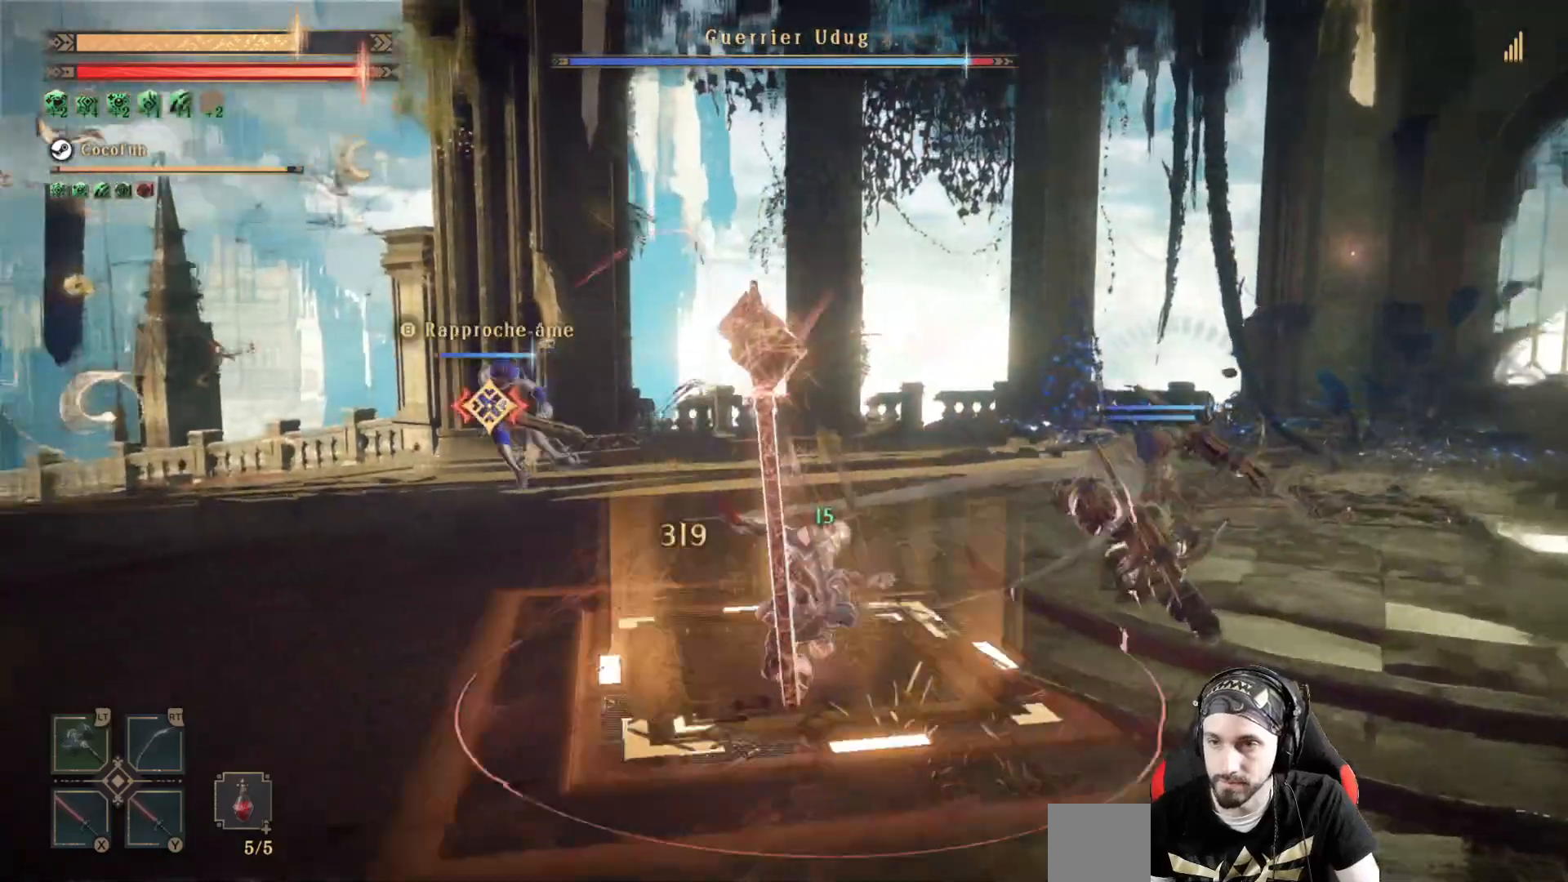
{"dt_ms": 1000, "buttons": ["L2"], "left_stick": "up-left", "right_stick": "center"}
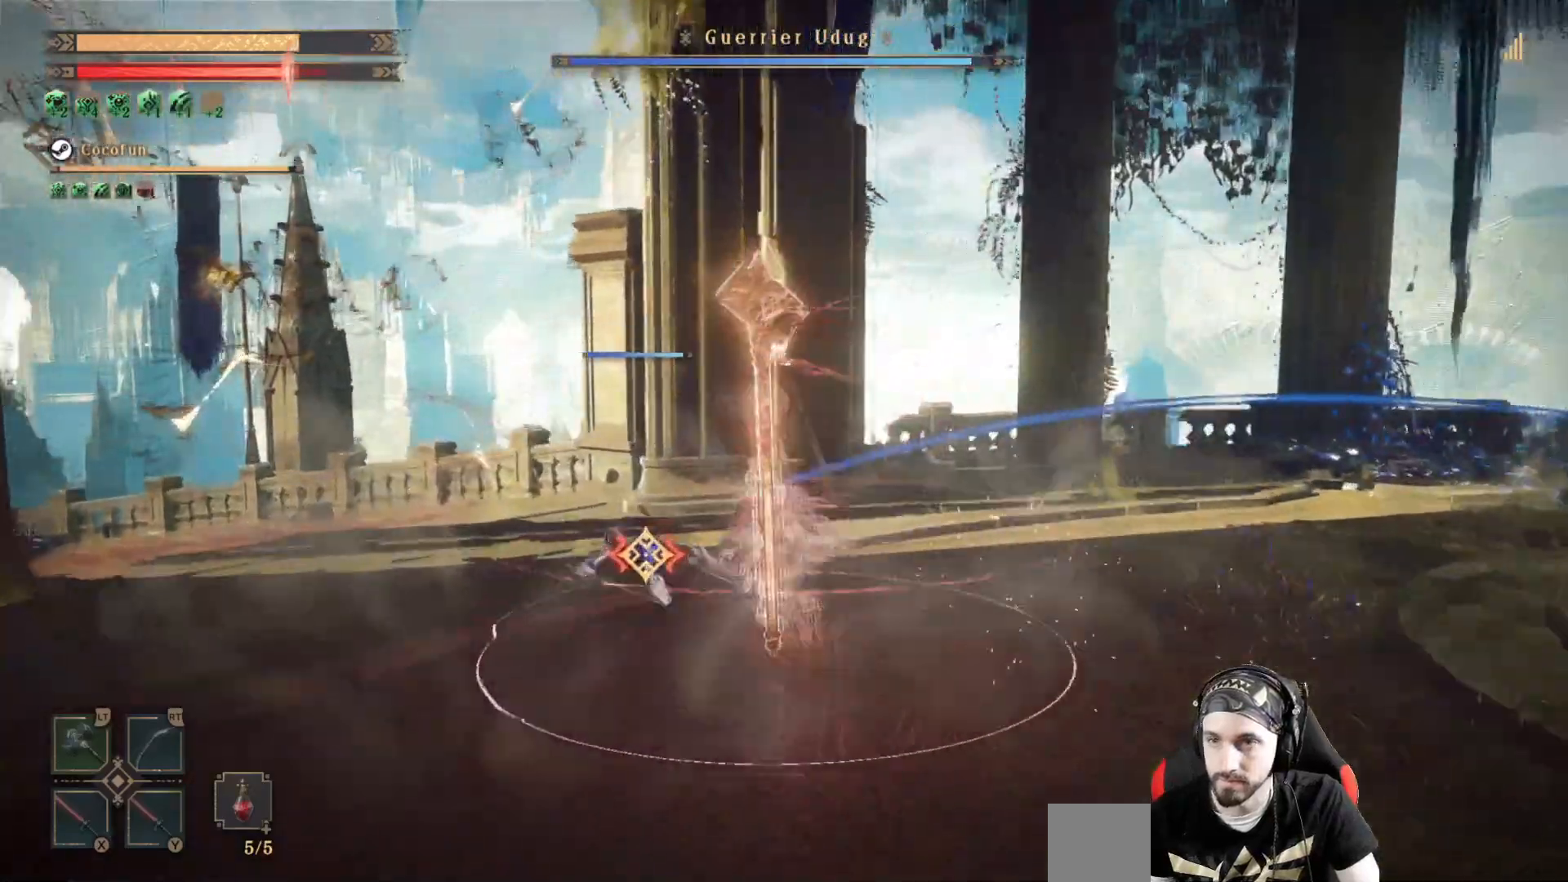
{"dt_ms": 500, "buttons": ["L2"], "left_stick": "up-left", "right_stick": "center", "events": []}
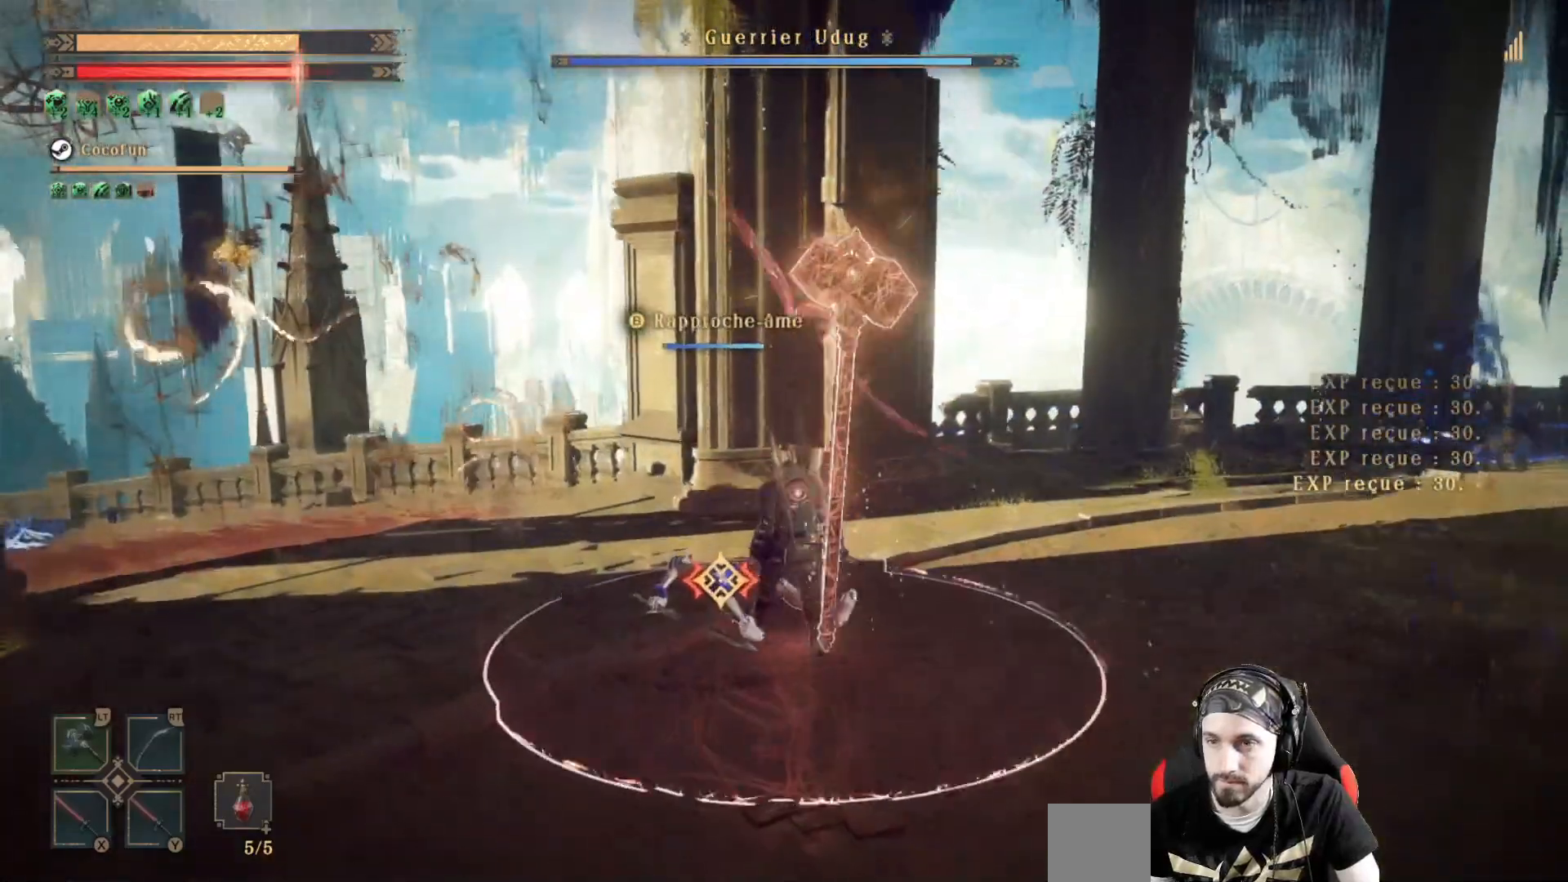
{"dt_ms": 500, "buttons": ["X", "L2"], "left_stick": "center", "right_stick": "center", "events": [[67, "left_stick", "center"], [467, "X", "down"]]}
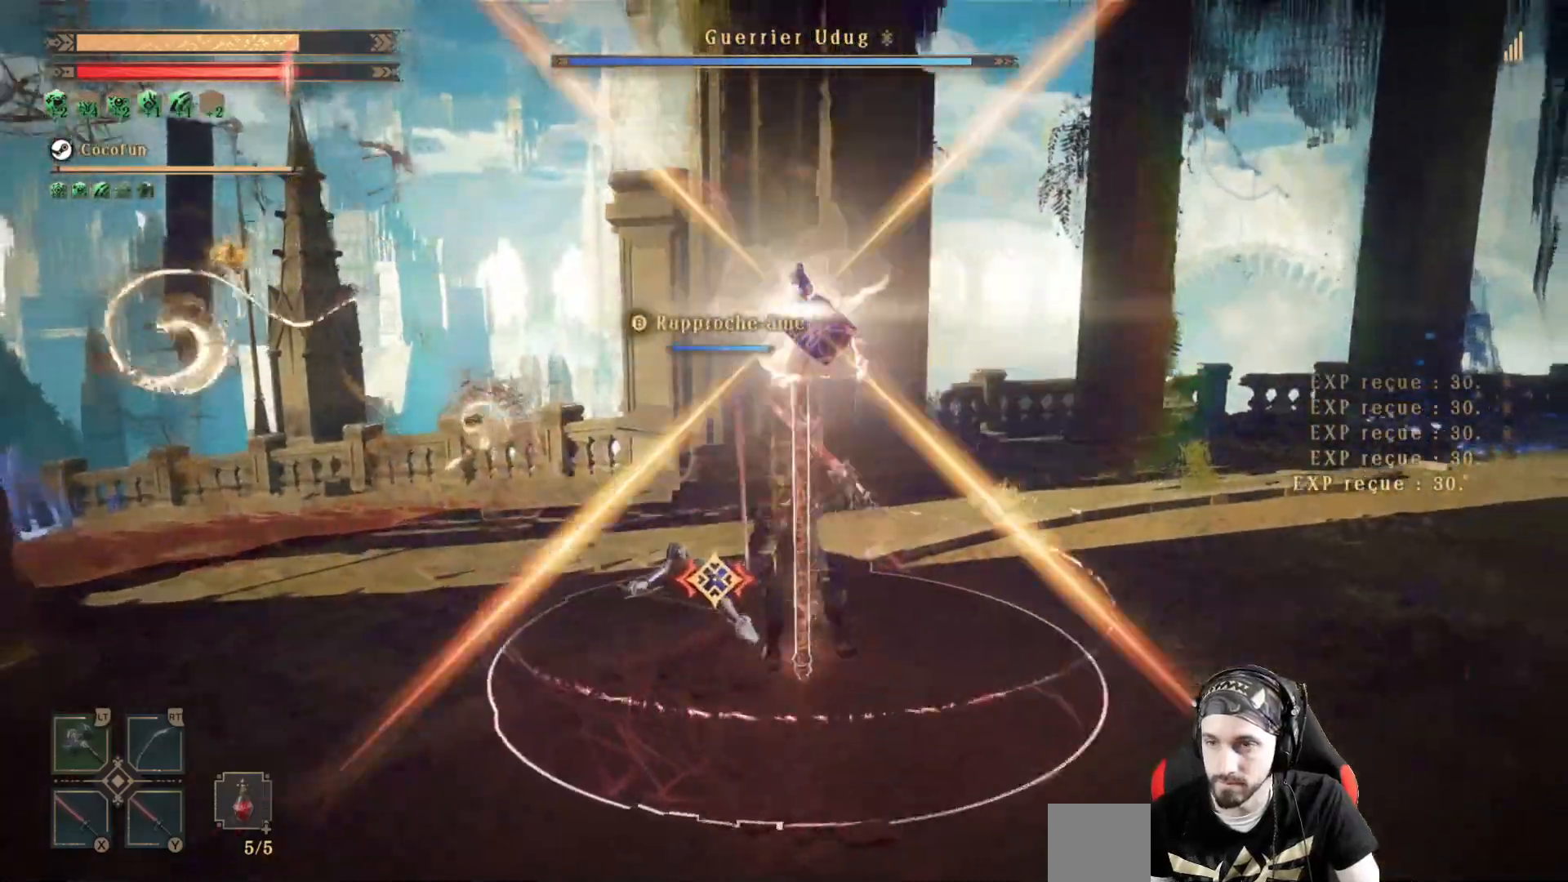
{"dt_ms": 500, "buttons": [], "left_stick": "center", "right_stick": "center", "events": [[67, "X", "up"], [133, "X", "down"], [233, "X", "up"], [267, "X", "down"], [333, "X", "up"], [400, "L2", "up"], [433, "X", "down"], [500, "X", "up"]]}
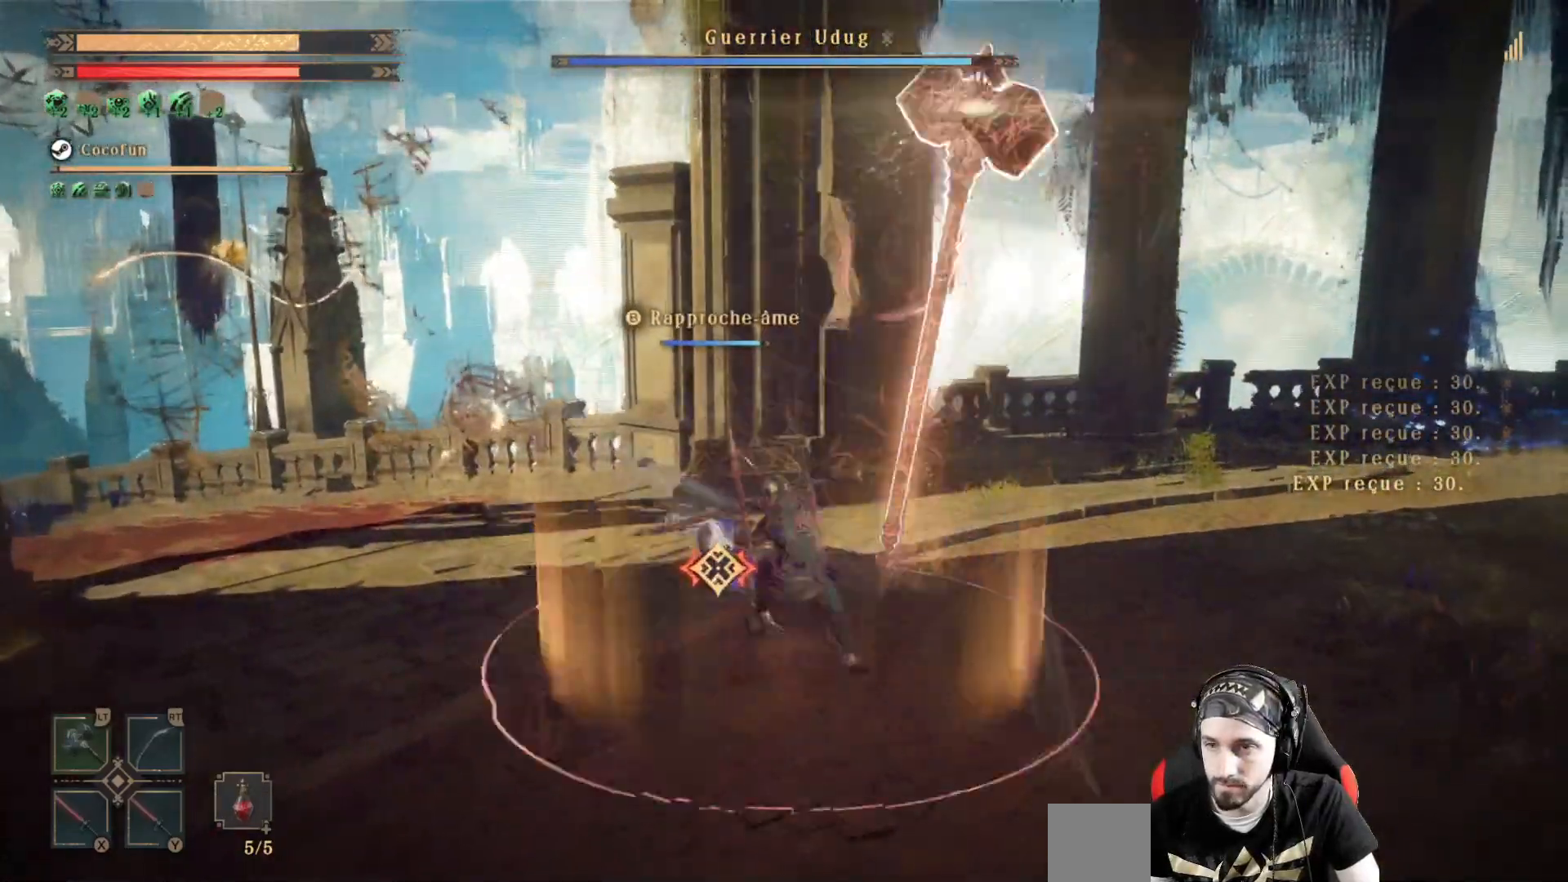
{"dt_ms": 500, "buttons": ["X"], "left_stick": "center", "right_stick": "center", "events": [[33, "X", "down"], [100, "X", "up"], [200, "X", "down"], [267, "X", "up"], [333, "X", "down"], [400, "X", "up"], [467, "X", "down"]]}
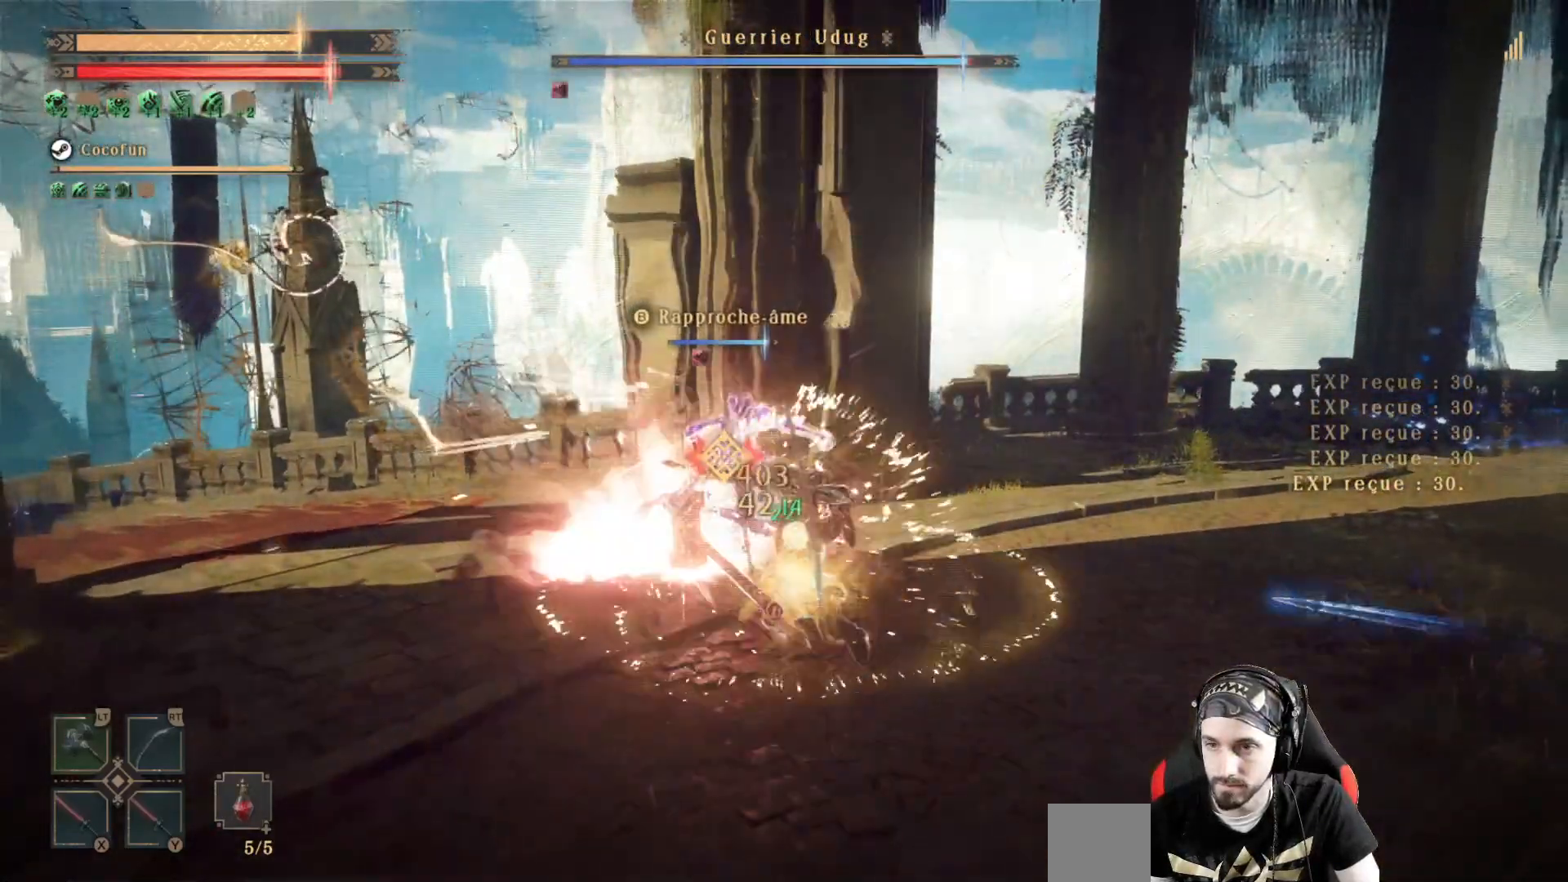
{"dt_ms": 500, "buttons": [], "left_stick": "center", "right_stick": "right", "events": [[33, "X", "up"], [100, "X", "down"], [200, "X", "up"], [267, "X", "down"], [333, "X", "up"], [400, "right_stick", "right"], [433, "X", "down"], [500, "X", "up"]]}
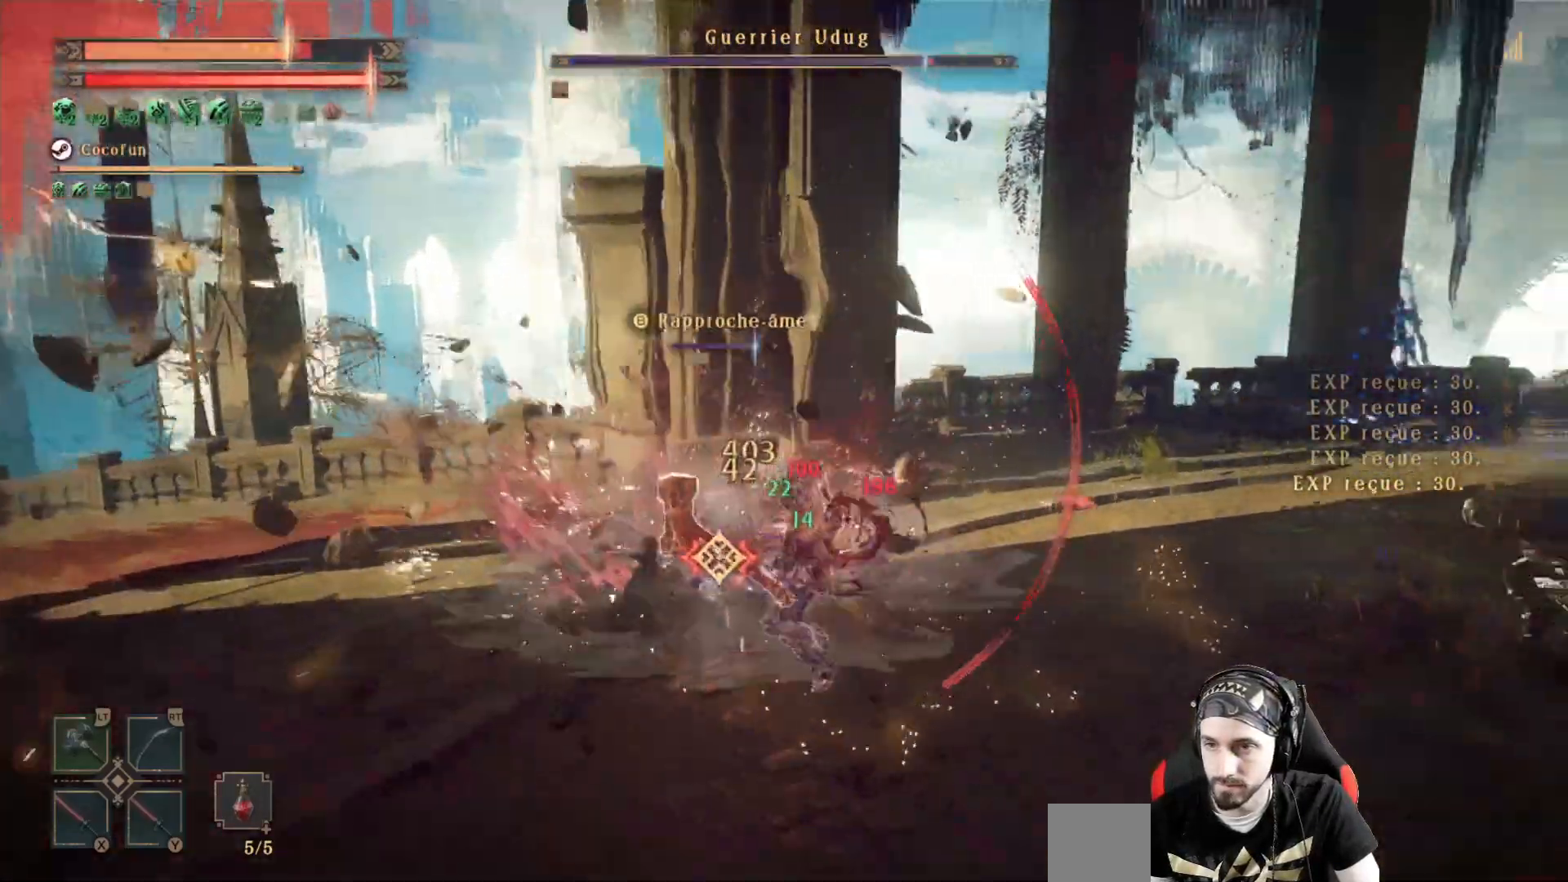
{"dt_ms": 500, "buttons": ["X"], "left_stick": "center", "right_stick": "center", "events": [[33, "X", "down"], [100, "right_stick", "center"], [133, "X", "up"], [200, "X", "down"], [300, "X", "up"], [333, "X", "down"], [433, "X", "up"], [500, "X", "down"]]}
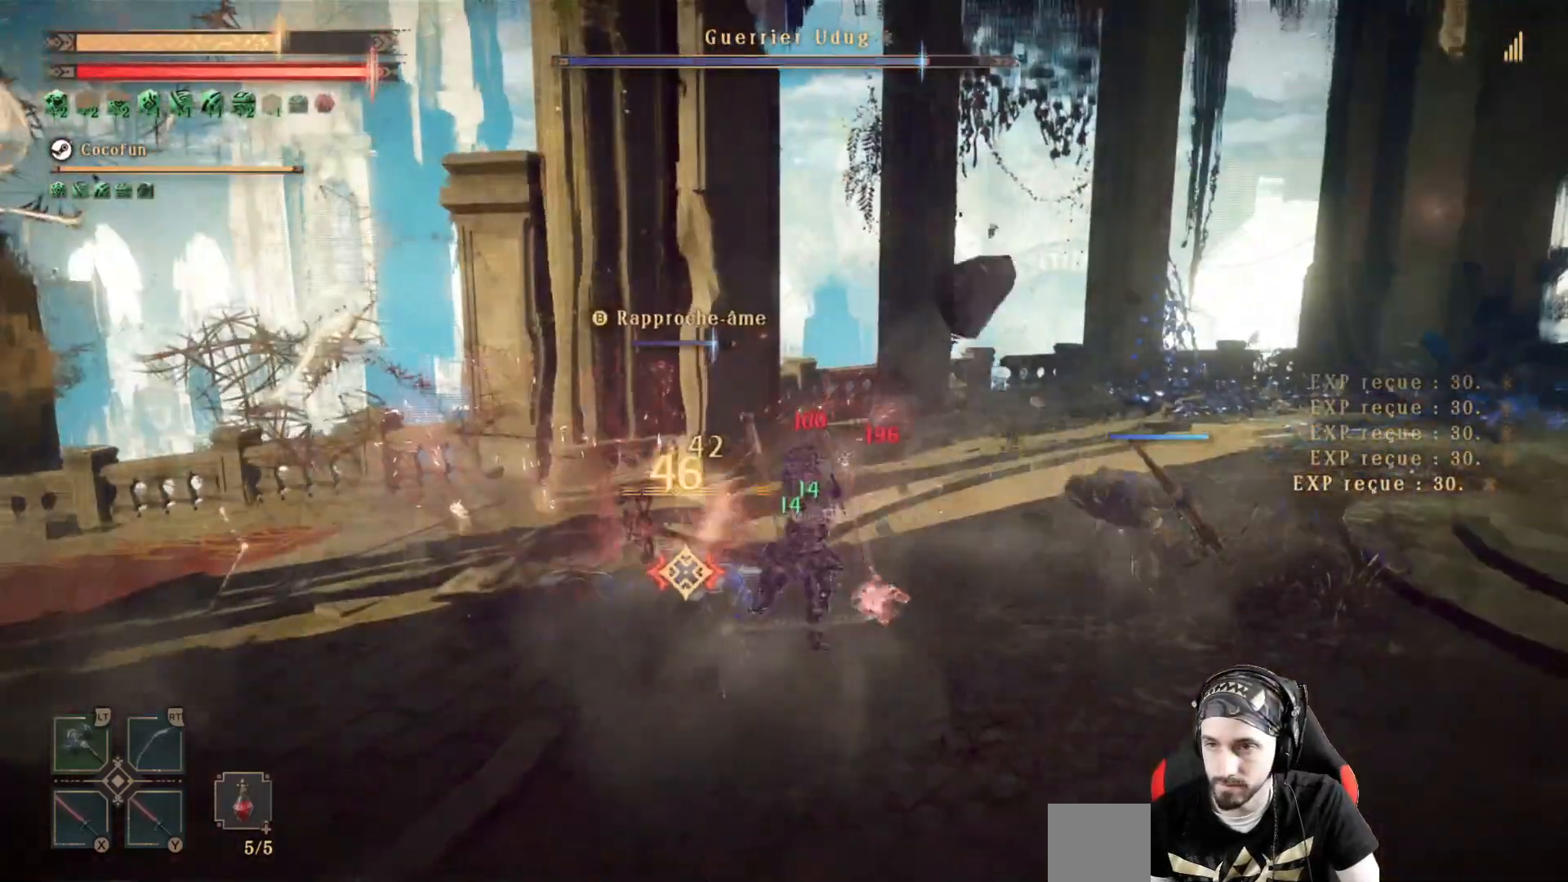
{"dt_ms": 500, "buttons": [], "left_stick": "center", "right_stick": "center", "events": [[67, "X", "up"], [133, "X", "down"], [367, "X", "up"], [400, "X", "down"], [500, "X", "up"]]}
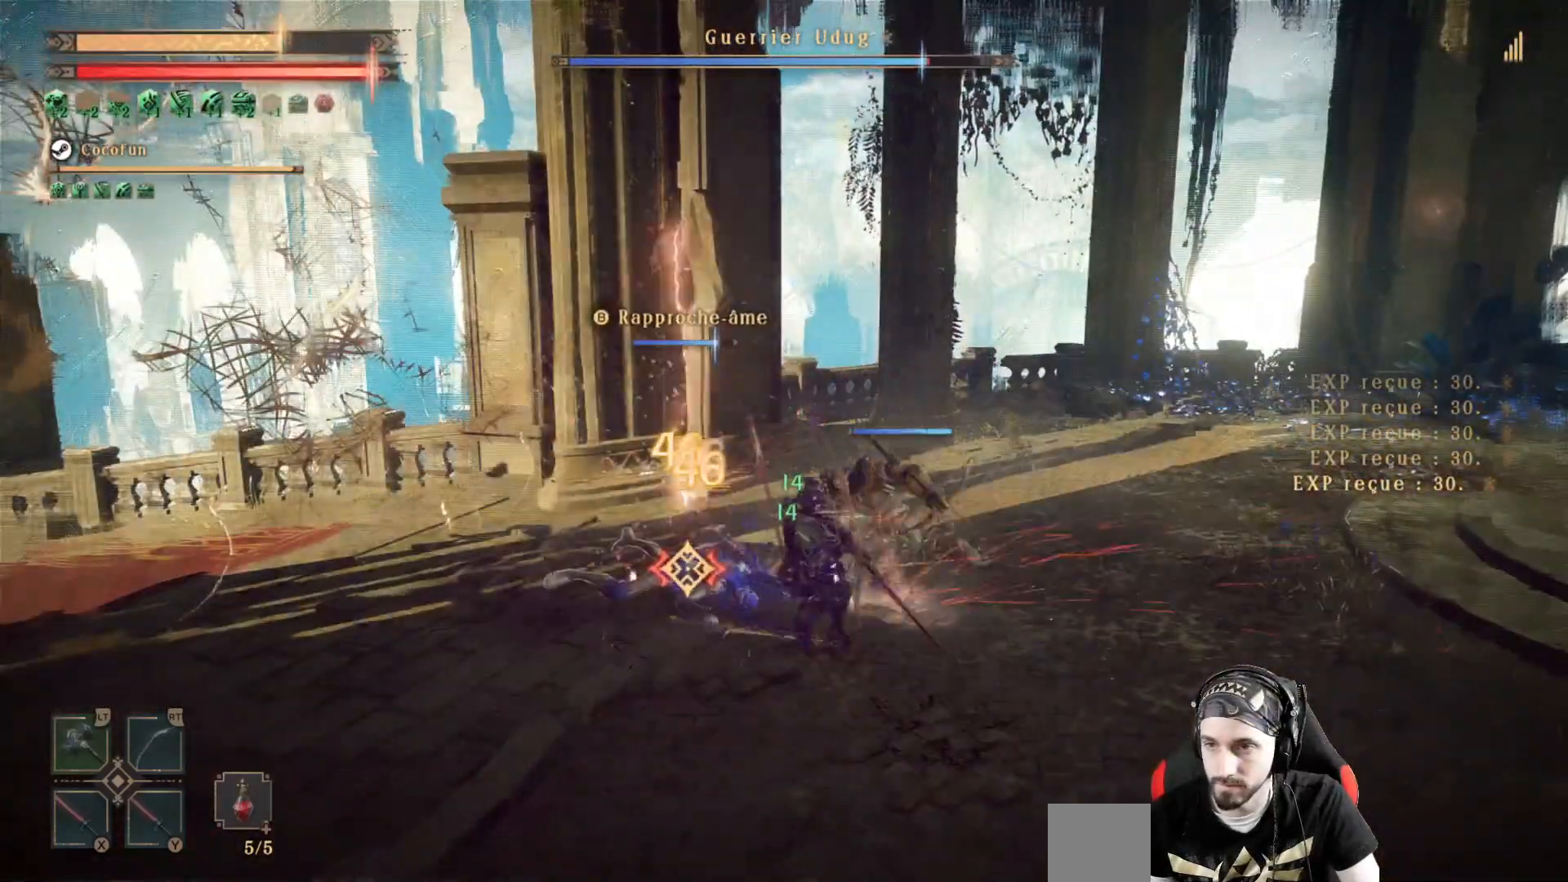
{"dt_ms": 500, "buttons": ["X"], "left_stick": "center", "right_stick": "center", "events": [[67, "X", "down"], [133, "X", "up"], [233, "X", "down"], [300, "X", "up"], [367, "X", "down"], [467, "X", "up"], [500, "X", "down"]]}
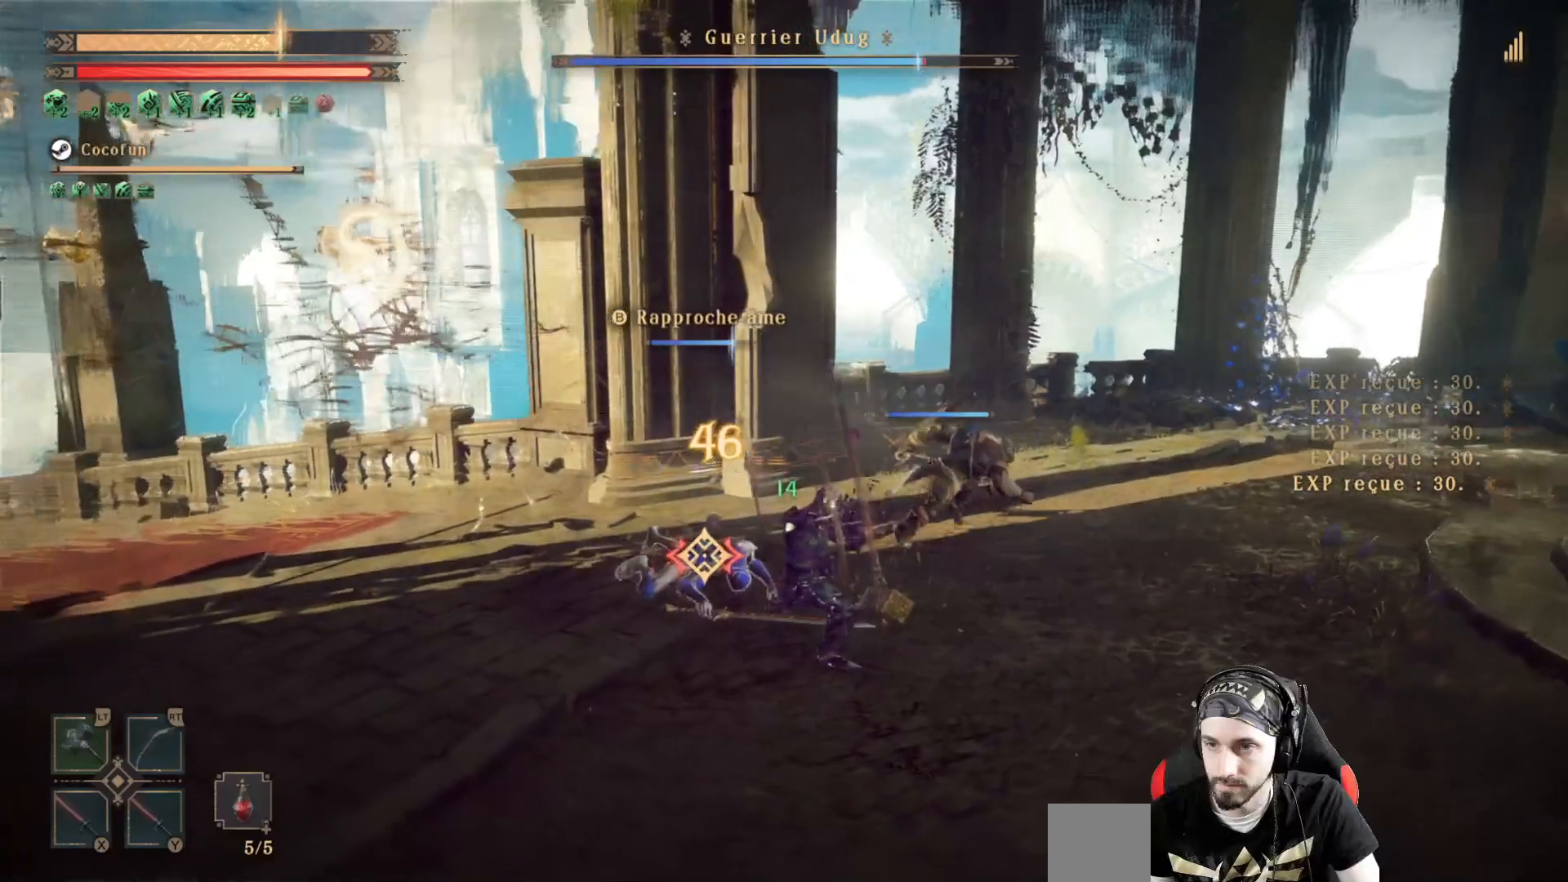
{"dt_ms": 500, "buttons": ["X"], "left_stick": "center", "right_stick": "center", "events": [[100, "X", "up"], [200, "X", "down"], [233, "X", "up"], [300, "X", "down"], [367, "X", "up"], [433, "X", "down"]]}
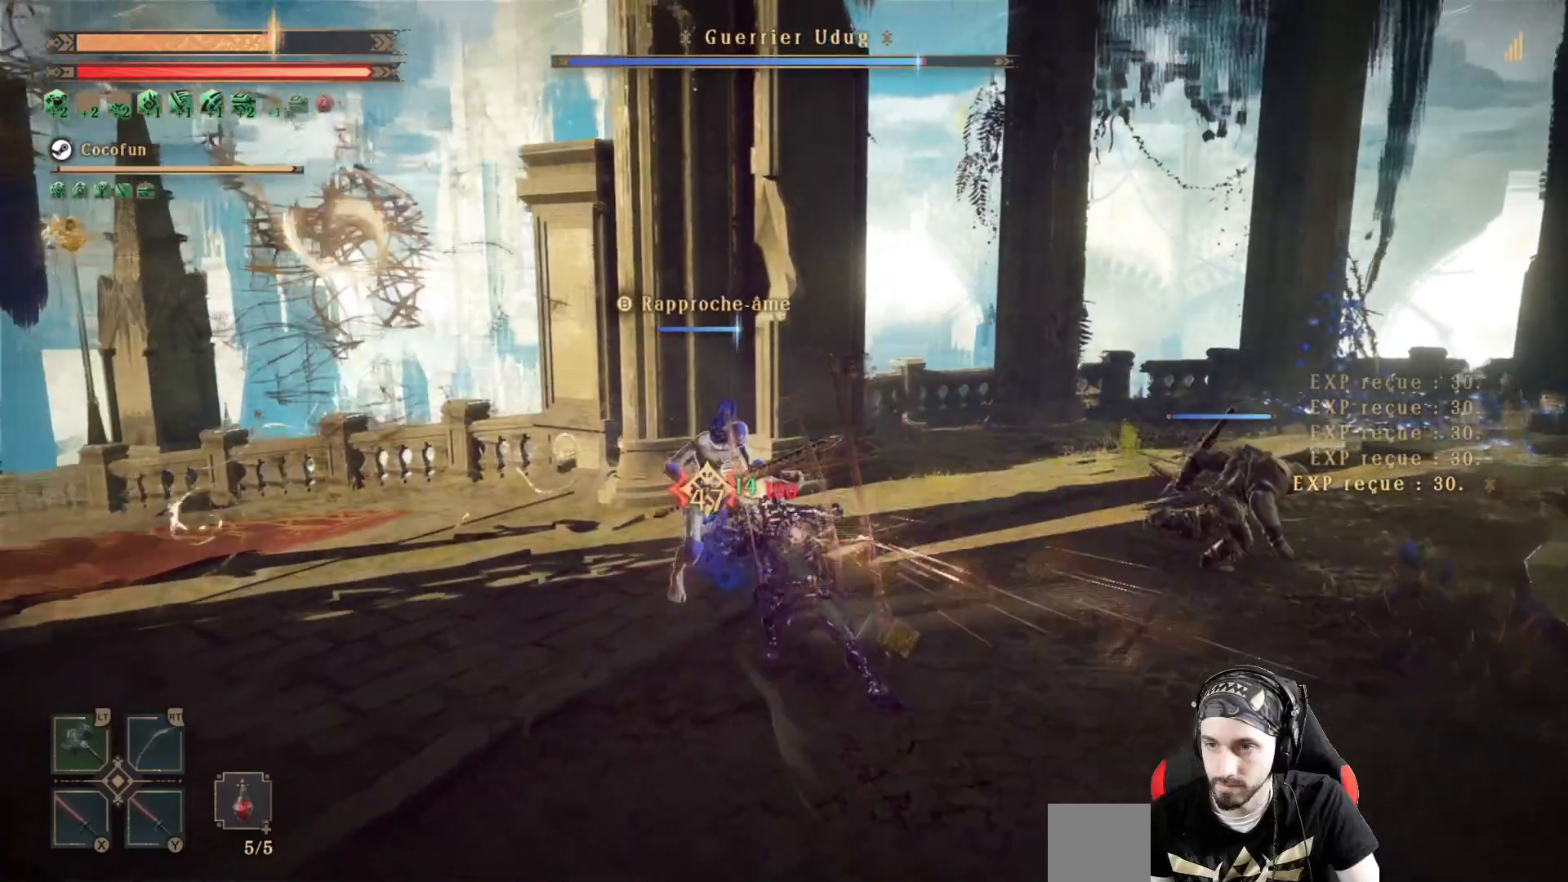
{"dt_ms": 500, "buttons": [], "left_stick": "up-left", "right_stick": "center", "events": [[33, "X", "up"], [100, "X", "down"], [200, "X", "up"], [500, "left_stick", "up-left"]]}
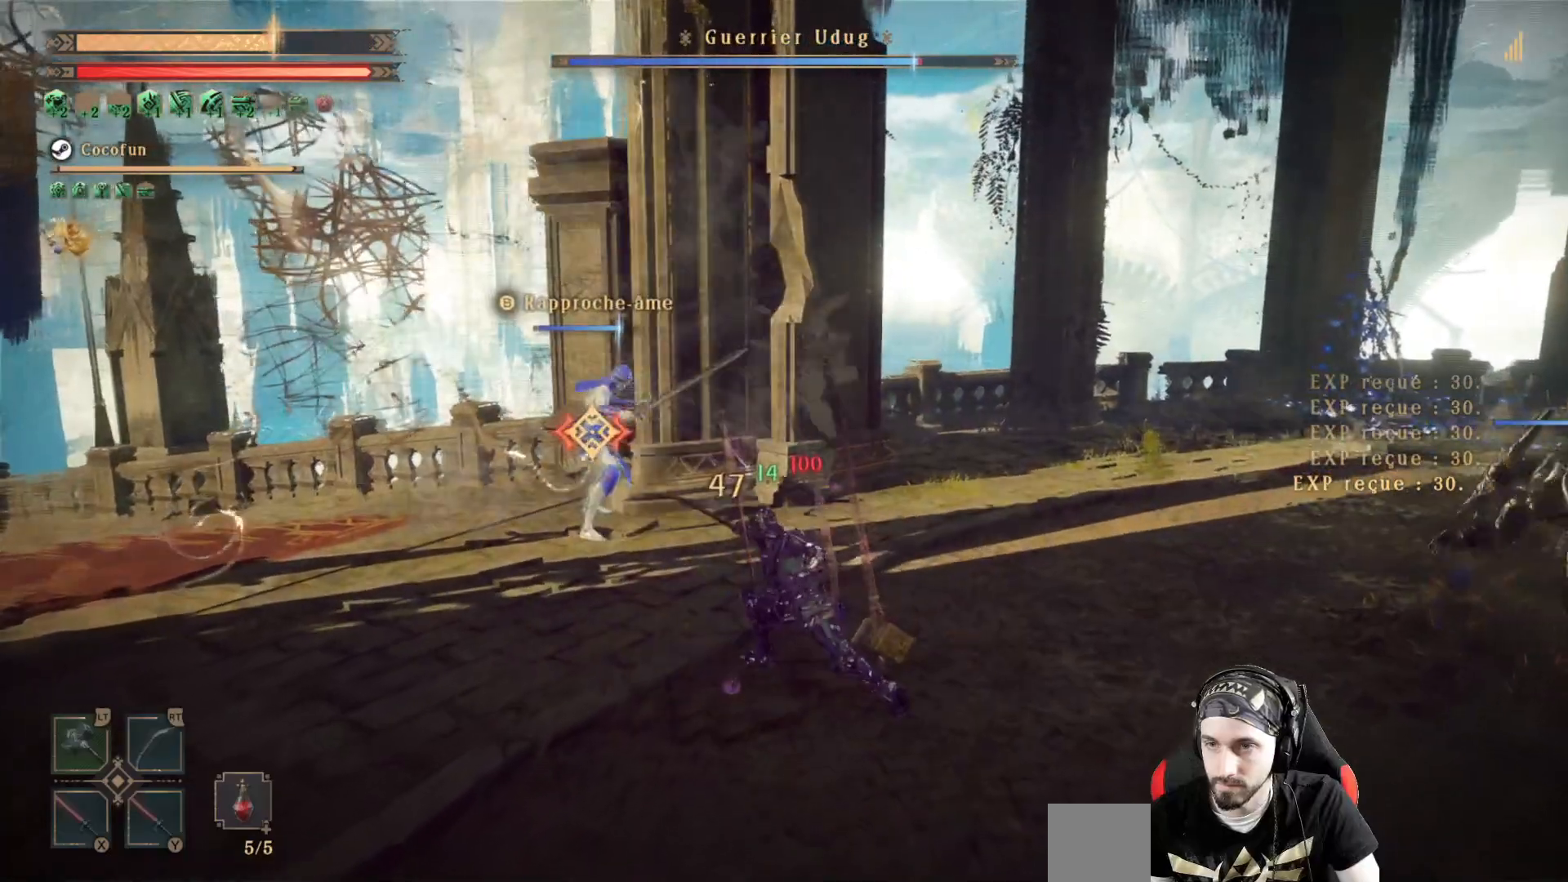
{"dt_ms": 500, "buttons": [], "left_stick": "up-left", "right_stick": "center", "events": [[367, "Y", "down"], [467, "Y", "up"]]}
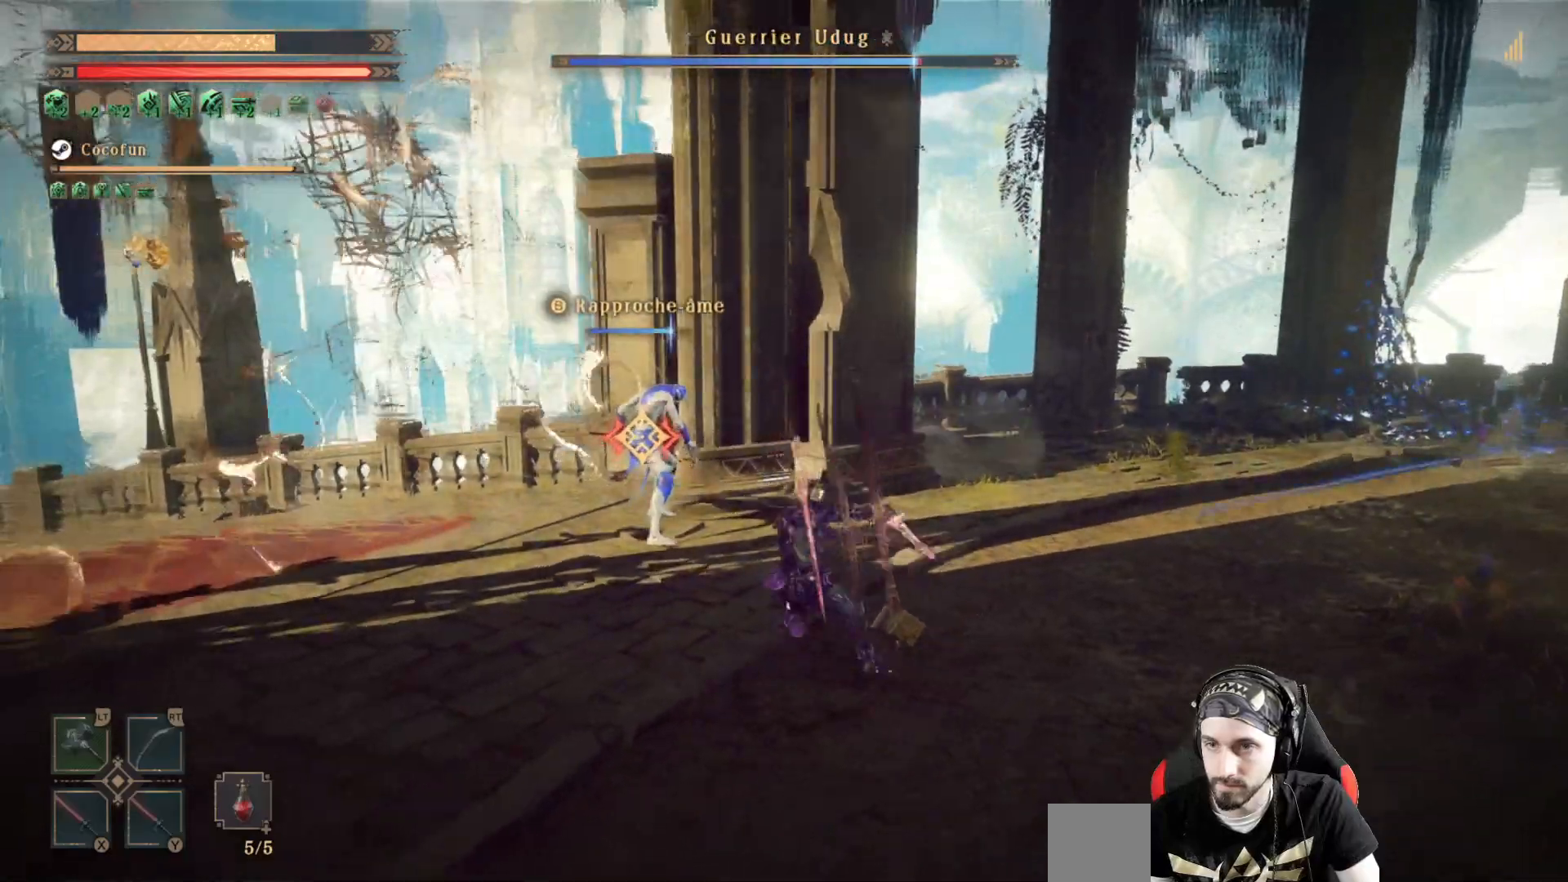
{"dt_ms": 500, "buttons": ["Y"], "left_stick": "center", "right_stick": "center", "events": [[67, "Y", "down"], [133, "Y", "up"], [233, "Y", "down"], [267, "Y", "up"], [300, "left_stick", "center"], [367, "Y", "down"], [400, "Y", "up"], [467, "Y", "down"]]}
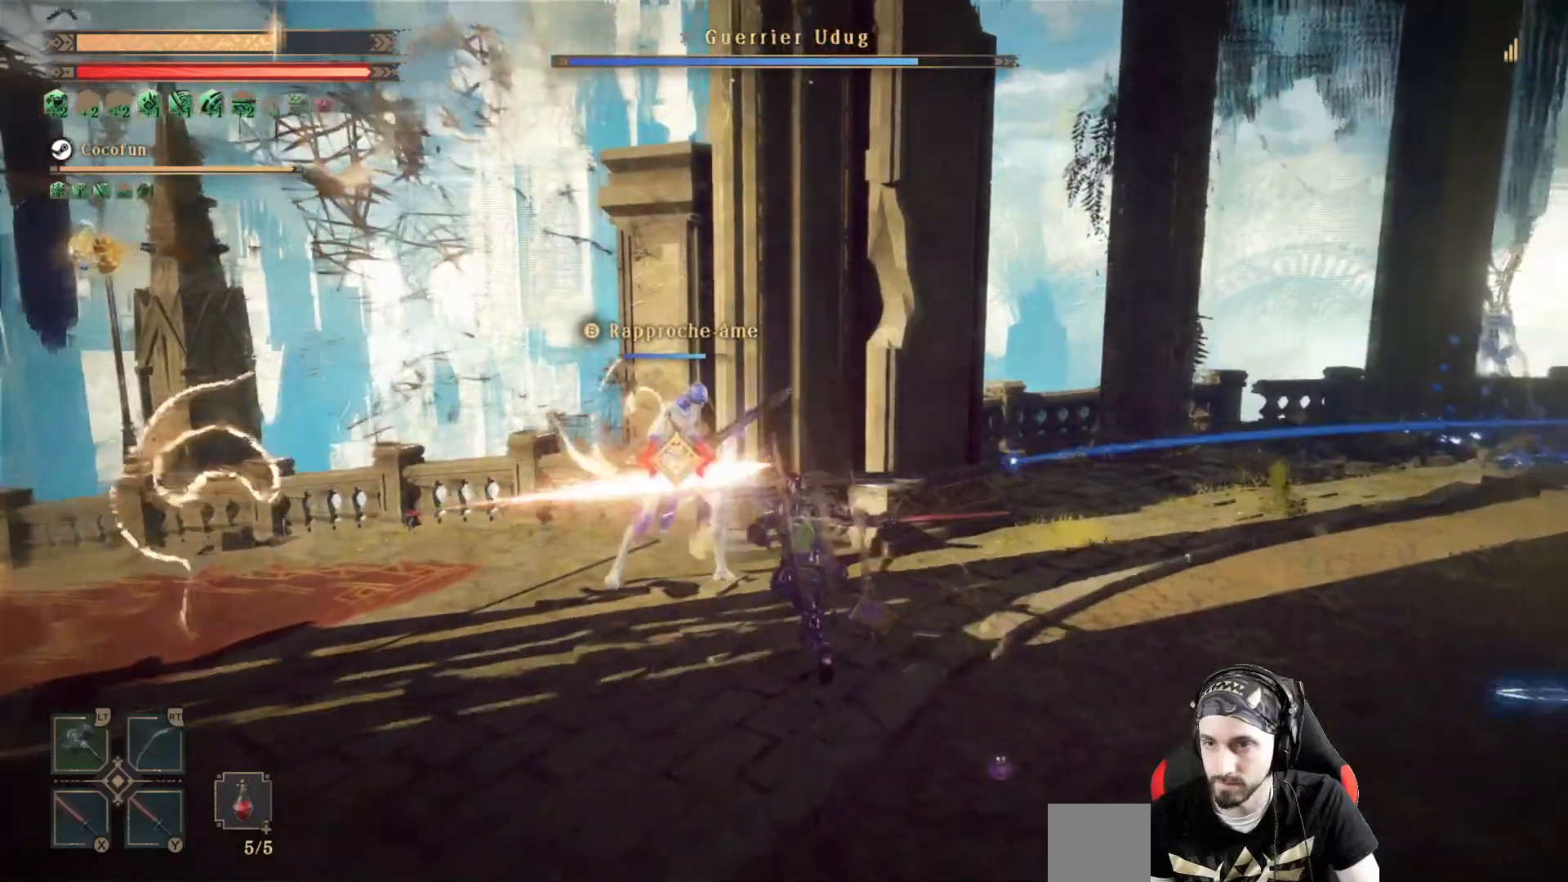
{"dt_ms": 500, "buttons": [], "left_stick": "center", "right_stick": "center", "events": [[33, "Y", "up"], [133, "Y", "down"], [167, "Y", "up"], [267, "Y", "down"], [300, "Y", "up"], [433, "Y", "down"], [467, "Y", "up"]]}
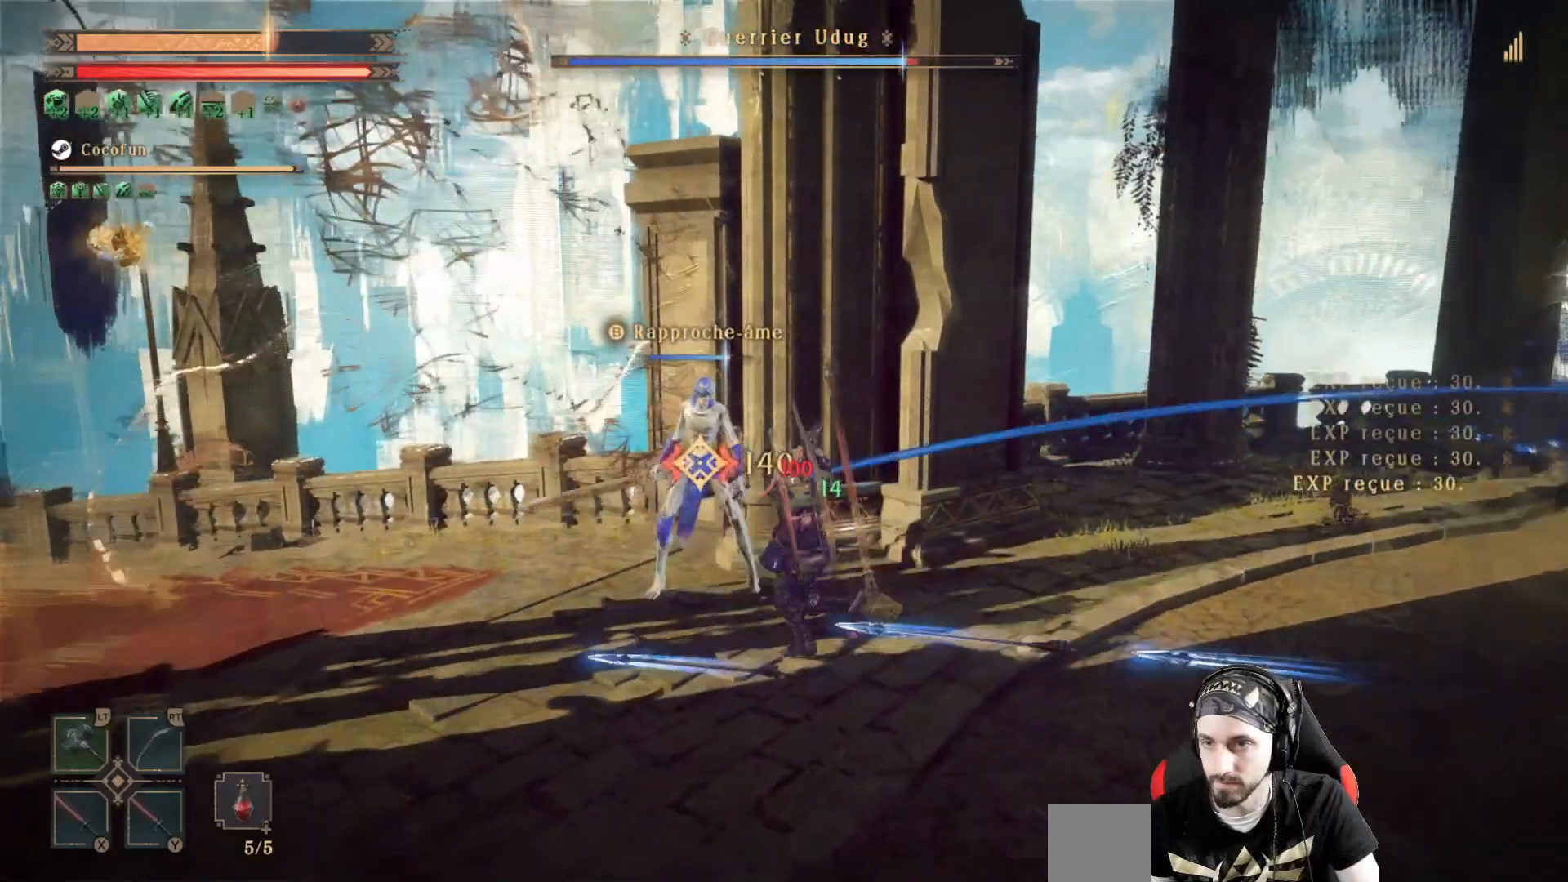
{"dt_ms": 500, "buttons": [], "left_stick": "center", "right_stick": "center", "events": [[33, "Y", "down"], [100, "Y", "up"], [200, "Y", "down"], [233, "Y", "up"]]}
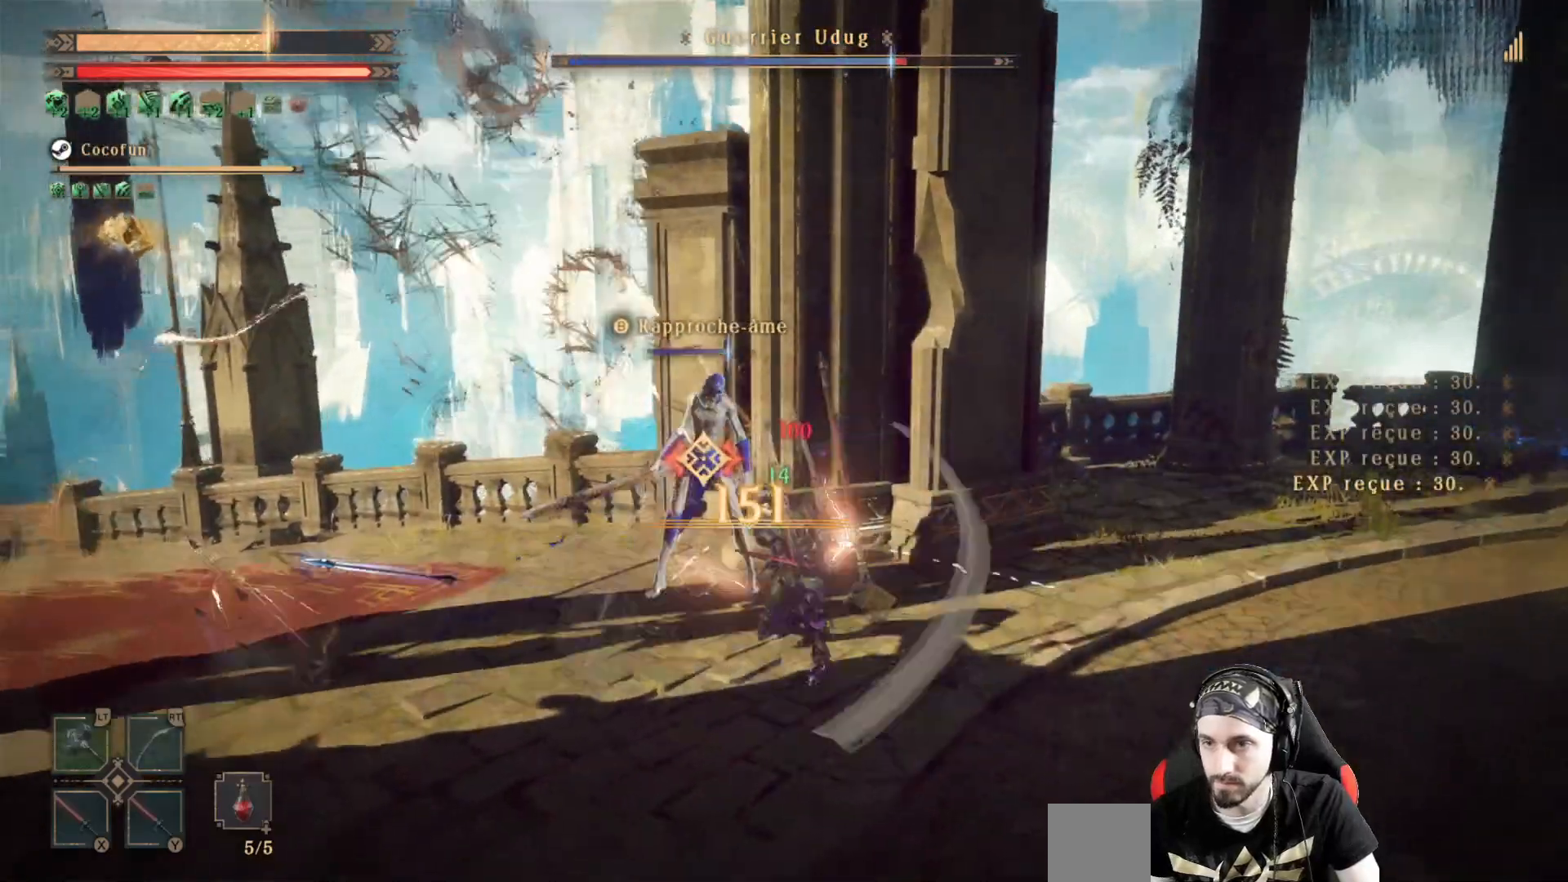
{"dt_ms": 500, "buttons": ["X"], "left_stick": "center", "right_stick": "center", "events": [[67, "X", "down"], [133, "X", "up"], [167, "X", "down"], [267, "X", "up"], [333, "X", "down"], [367, "X", "up"], [467, "X", "down"]]}
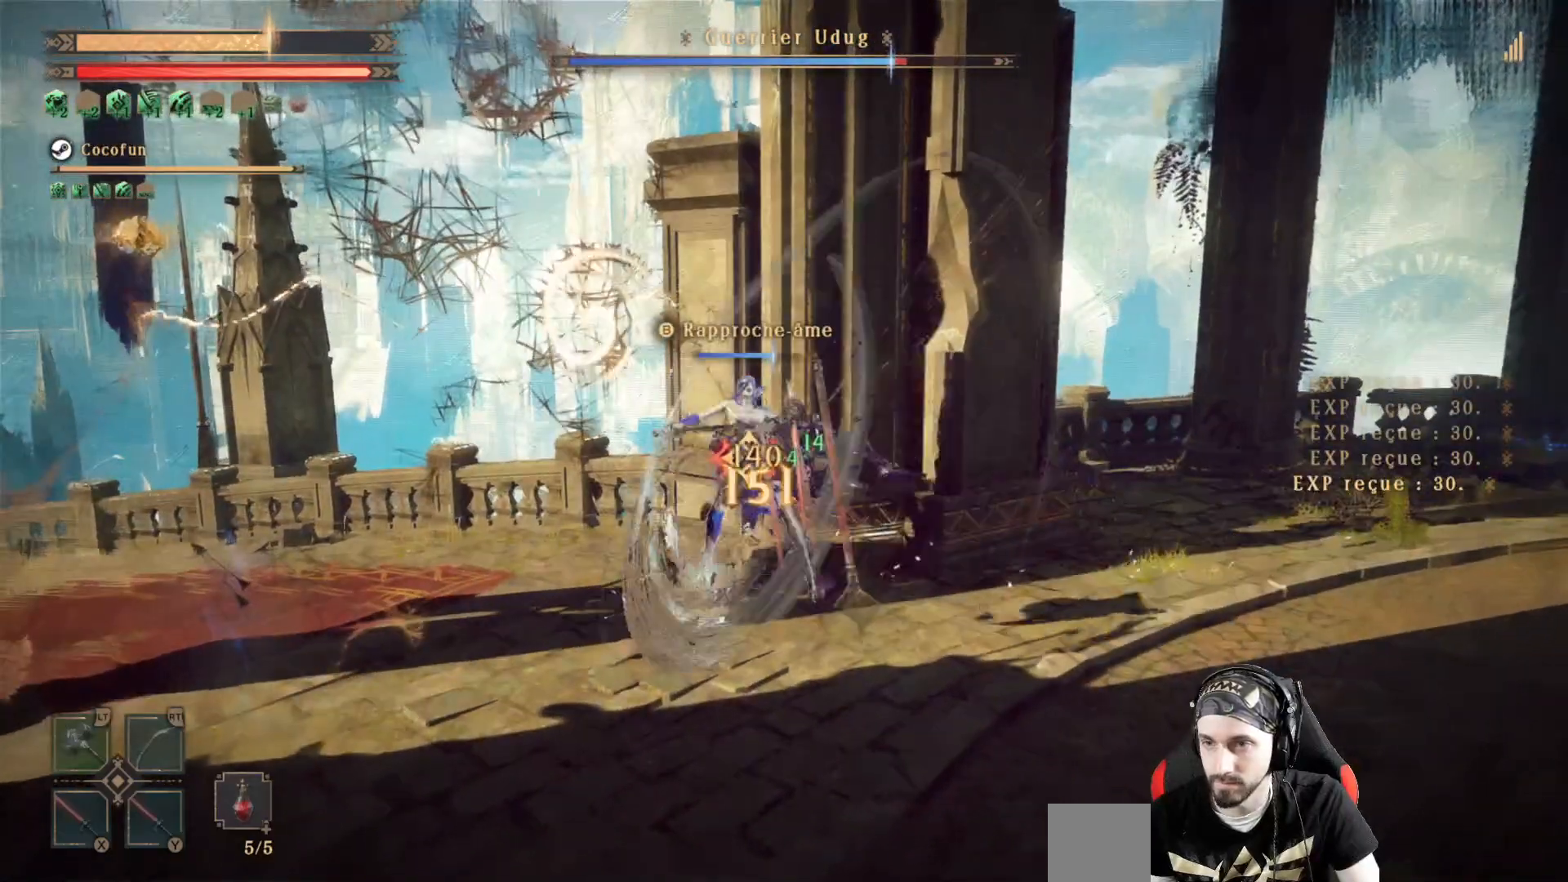
{"dt_ms": 500, "buttons": [], "left_stick": "center", "right_stick": "center", "events": [[33, "X", "up"], [133, "X", "down"], [167, "X", "up"], [267, "X", "down"], [333, "X", "up"], [400, "X", "down"], [467, "X", "up"]]}
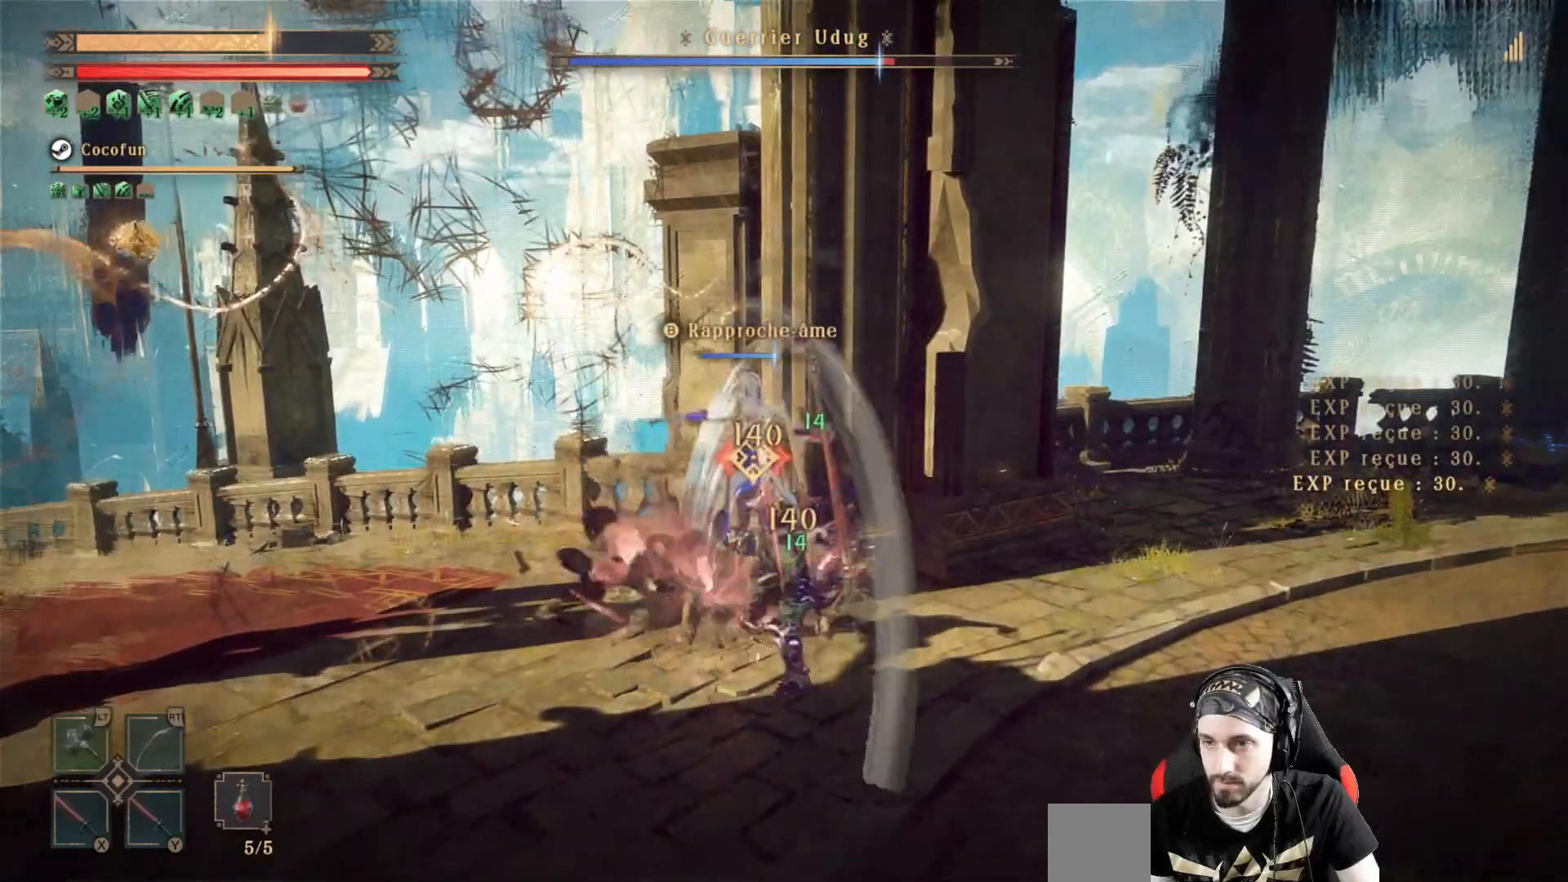
{"dt_ms": 500, "buttons": ["L2"], "left_stick": "center", "right_stick": "center", "events": [[67, "X", "down"], [133, "X", "up"], [233, "X", "down"], [300, "X", "up"], [367, "X", "down"], [400, "L2", "down"], [467, "X", "up"]]}
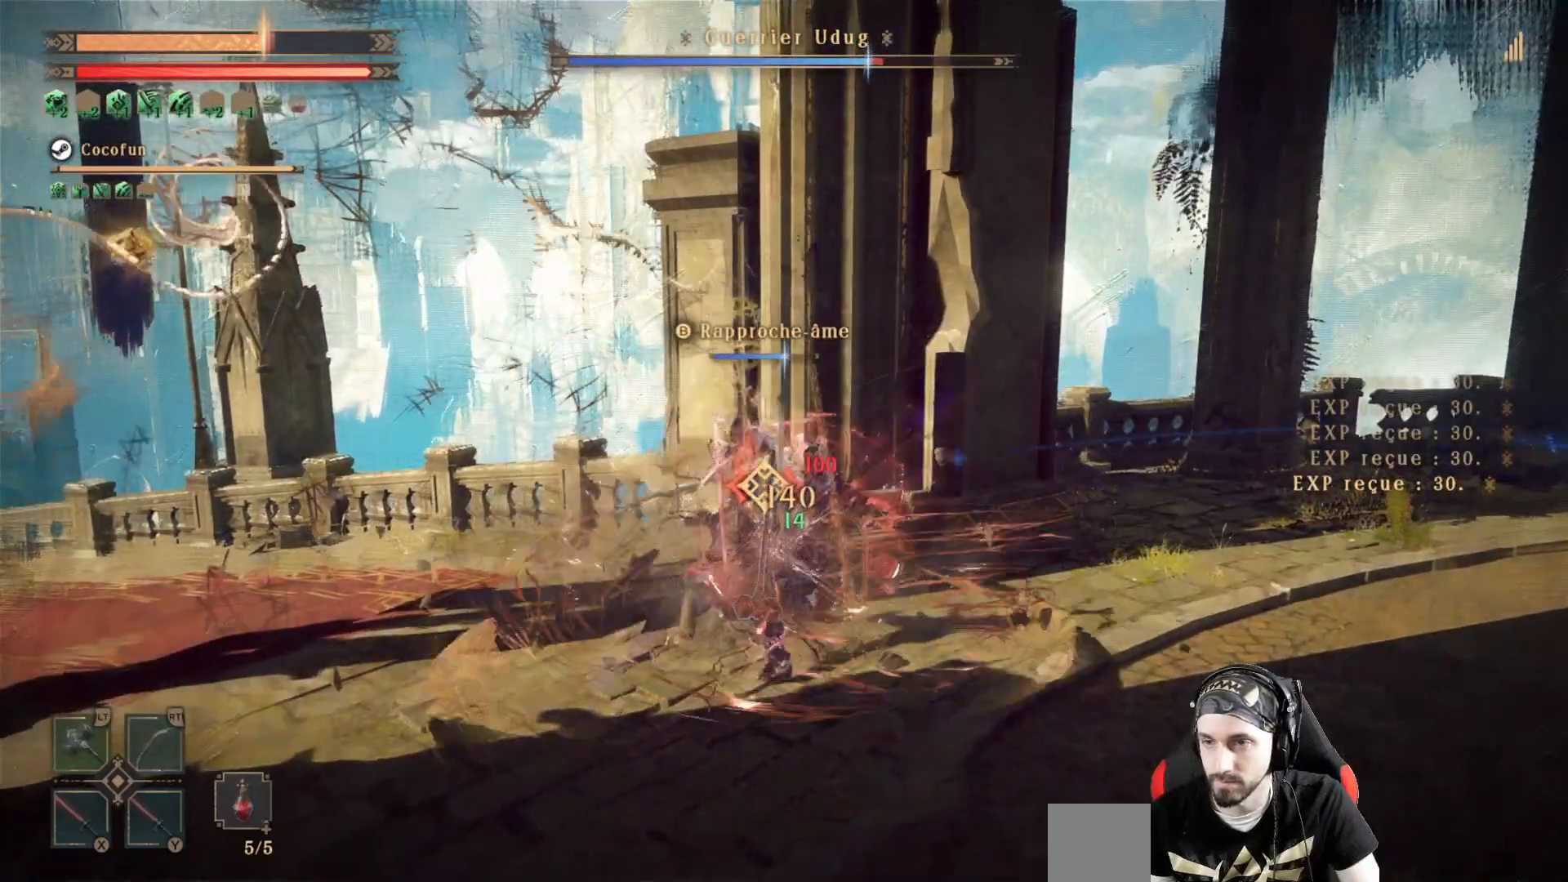
{"dt_ms": 500, "buttons": ["X", "R2"], "left_stick": "center", "right_stick": "center", "events": [[67, "L2", "up"], [67, "X", "down"], [100, "X", "up"], [300, "X", "down"], [367, "X", "up"], [467, "R2", "down"], [467, "X", "down"]]}
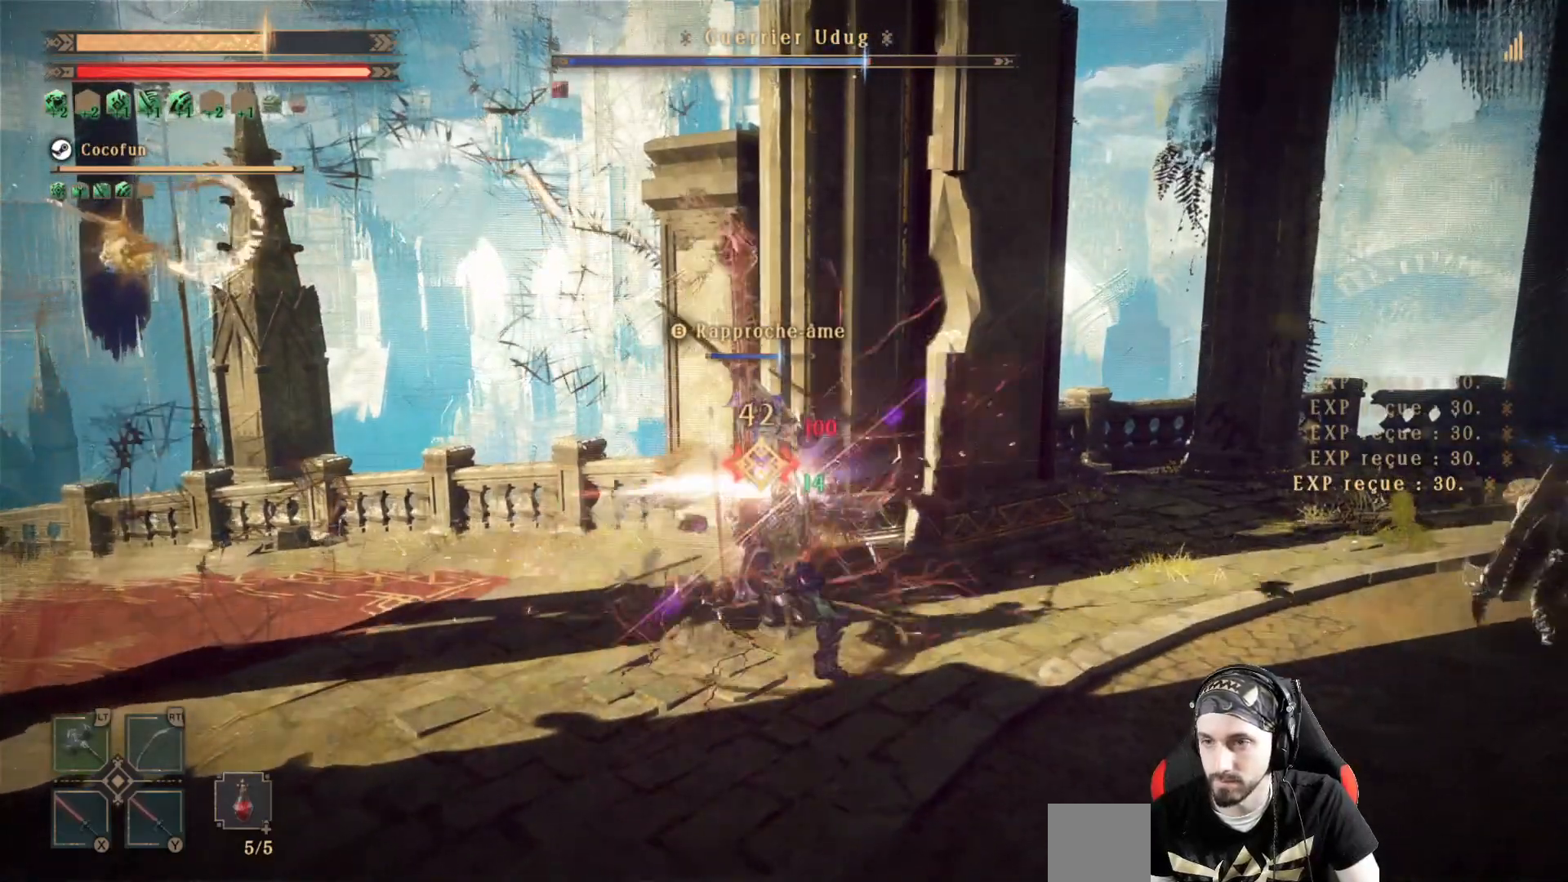
{"dt_ms": 500, "buttons": ["R2"], "left_stick": "center", "right_stick": "center"}
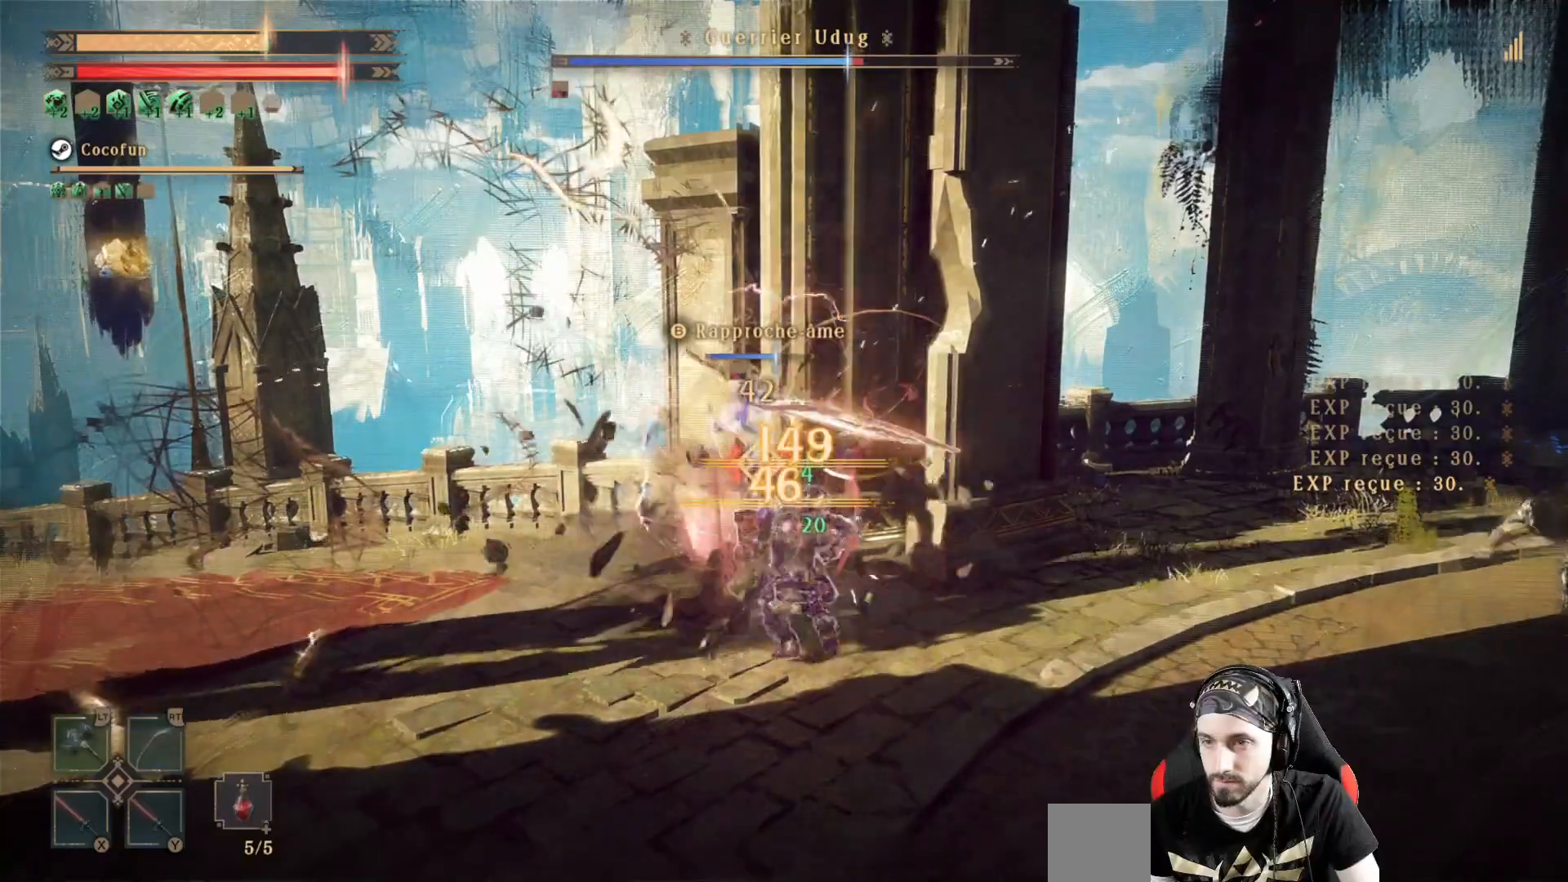
{"dt_ms": 500, "buttons": [], "left_stick": "center", "right_stick": "center", "events": [[67, "X", "down"], [167, "R2", "up"], [167, "X", "up"], [233, "X", "down"], [267, "R2", "down"], [333, "X", "up"], [433, "R2", "up"]]}
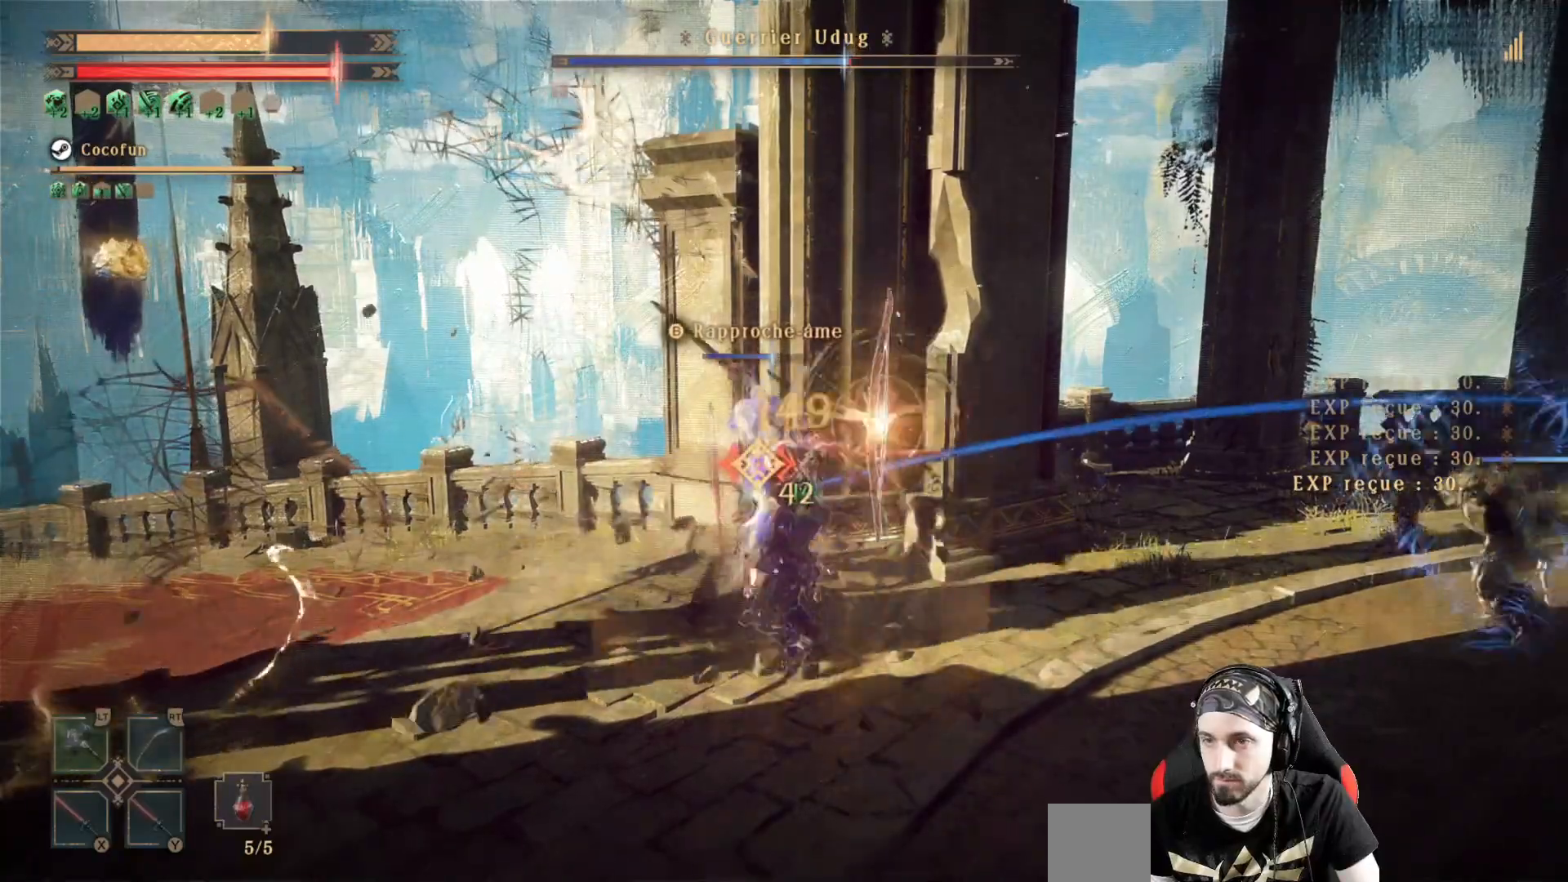
{"dt_ms": 500, "buttons": ["L2"], "left_stick": "center", "right_stick": "center", "events": [[33, "R2", "down"], [33, "X", "down"], [100, "X", "up"], [300, "R2", "up"], [367, "X", "down"], [433, "X", "up"], [467, "L2", "down"]]}
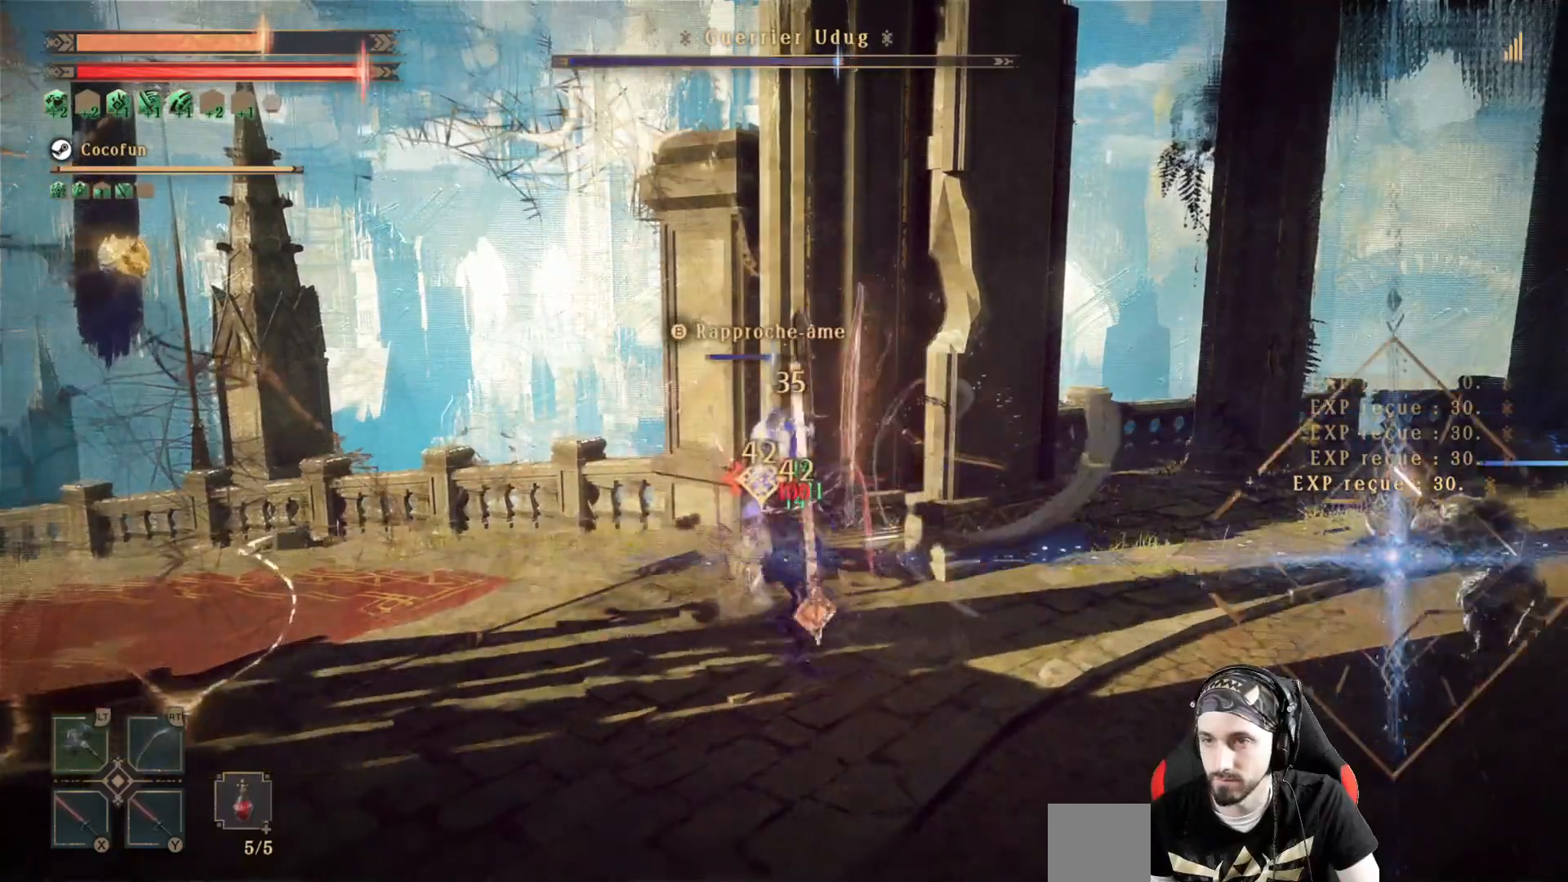
{"dt_ms": 500, "buttons": ["X"], "left_stick": "center", "right_stick": "center", "events": [[67, "X", "down"], [100, "X", "up"], [133, "X", "down"], [167, "L2", "up"], [200, "X", "up"], [300, "X", "down"], [367, "X", "up"], [433, "X", "down"]]}
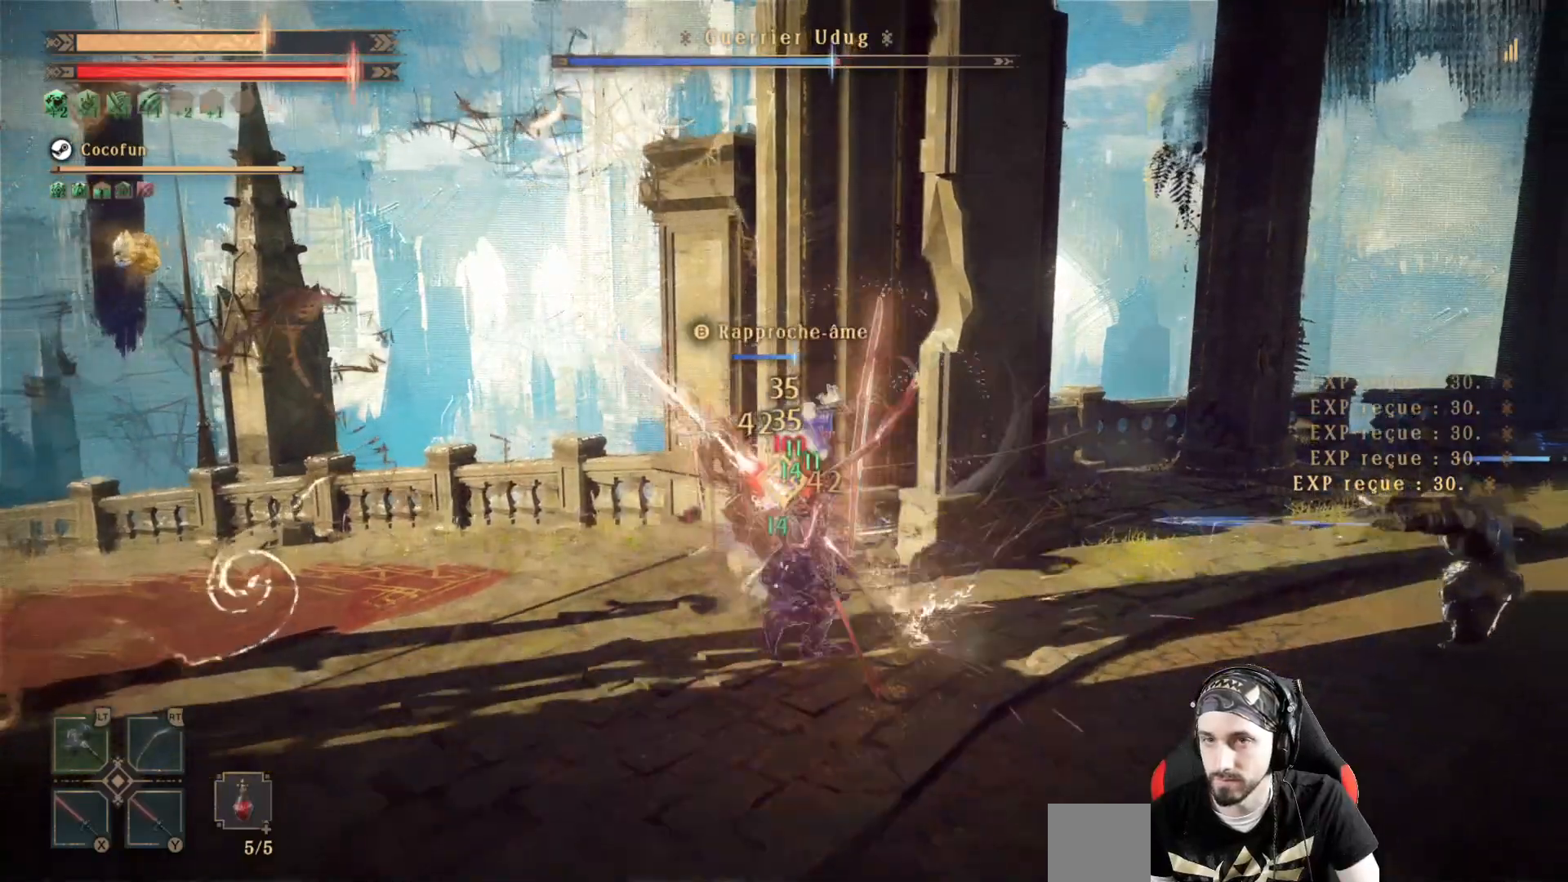
{"dt_ms": 500, "buttons": ["R2"], "left_stick": "center", "right_stick": "center", "events": [[33, "X", "up"], [133, "X", "down"], [200, "X", "up"], [267, "X", "down"], [333, "X", "up"], [400, "R2", "down"]]}
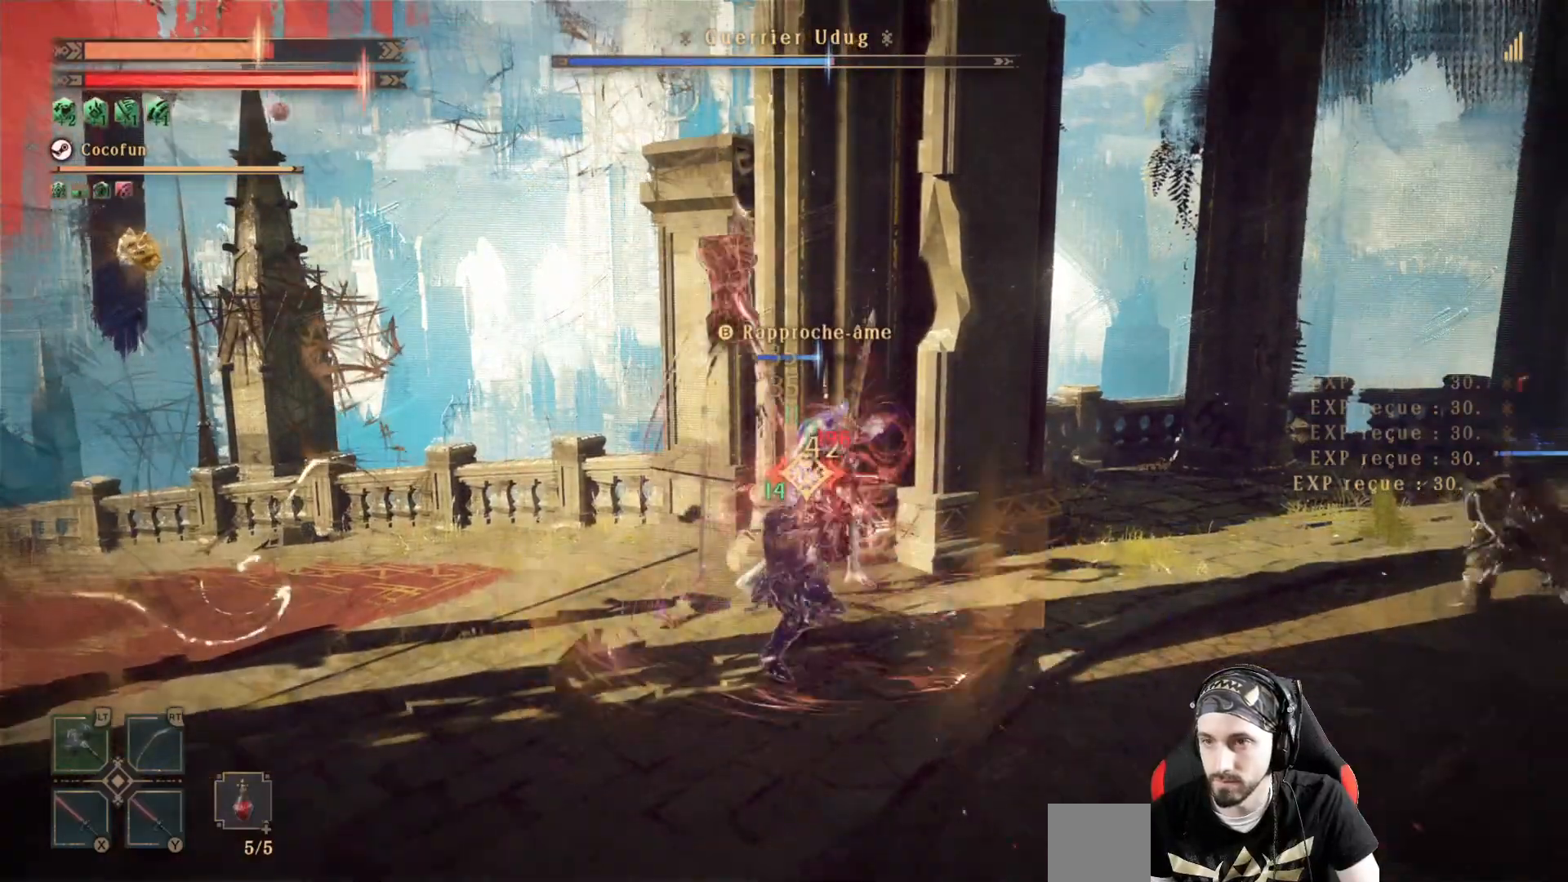
{"dt_ms": 500, "buttons": ["X", "R2"], "left_stick": "center", "right_stick": "center", "events": [[33, "R2", "up"], [100, "R2", "down"], [167, "X", "down"], [200, "X", "up"], [233, "R2", "up"], [300, "R2", "down"], [300, "X", "down"], [400, "R2", "up"], [400, "X", "up"], [500, "R2", "down"], [500, "X", "down"]]}
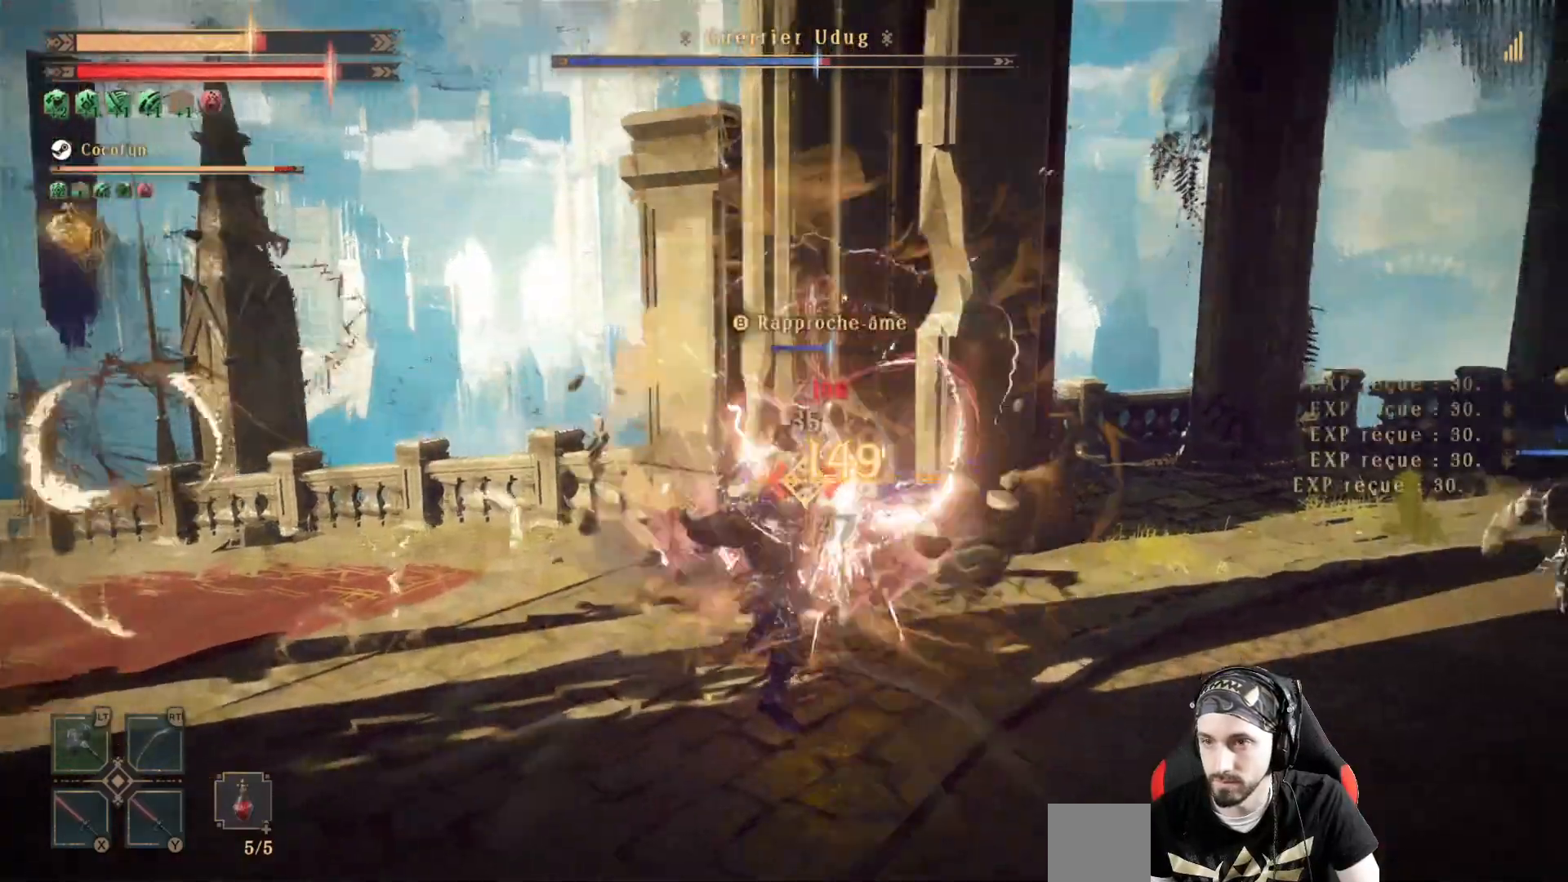
{"dt_ms": 500, "buttons": [], "left_stick": "center", "right_stick": "center"}
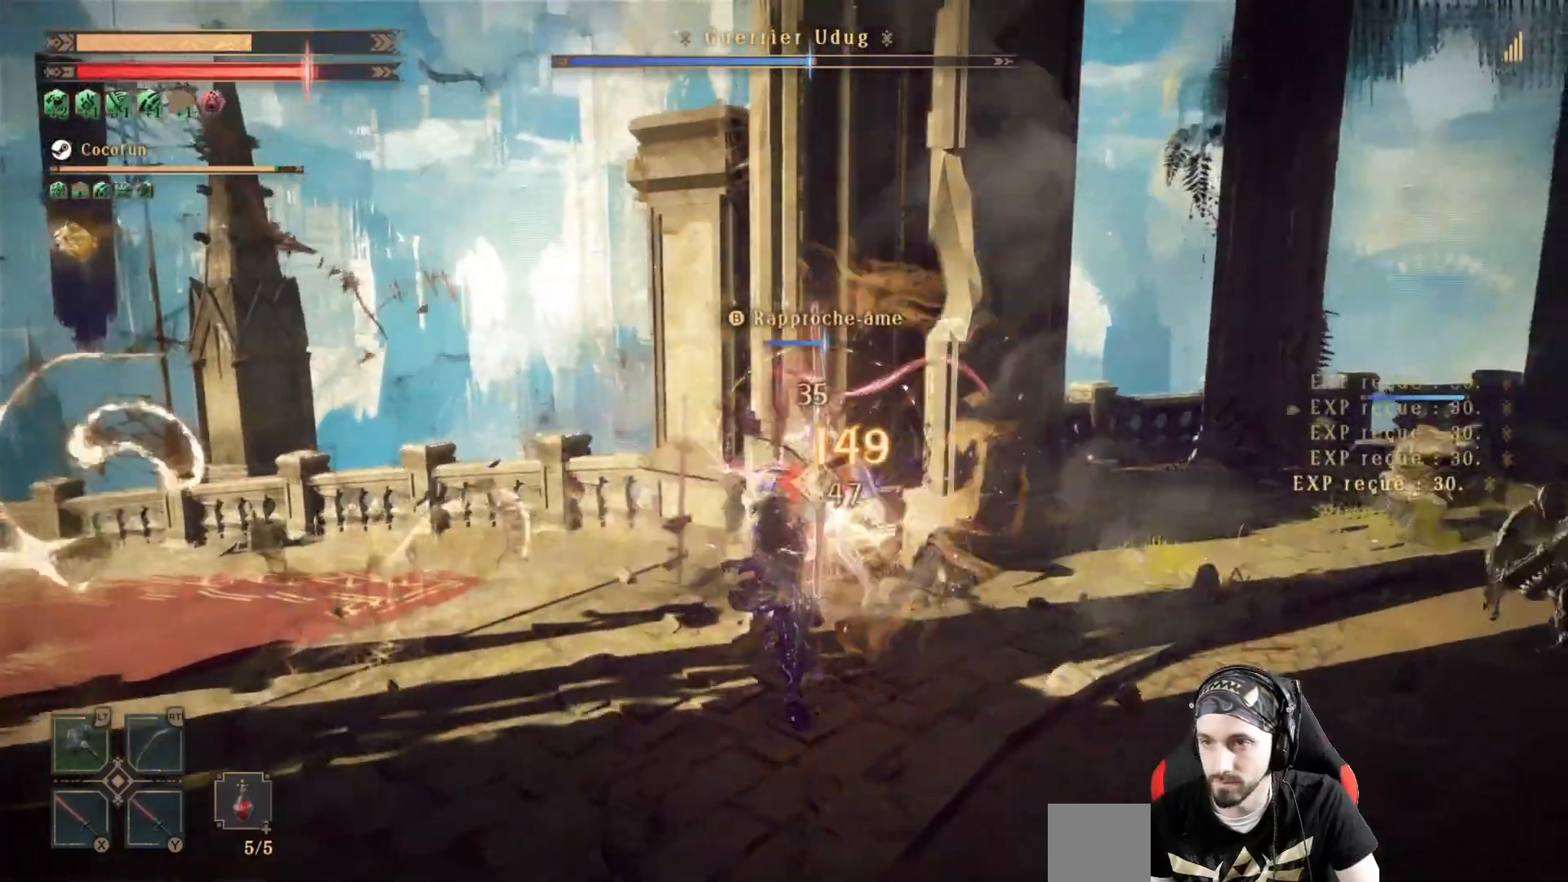
{"dt_ms": 1000, "buttons": ["X", "L2"], "left_stick": "center", "right_stick": "center"}
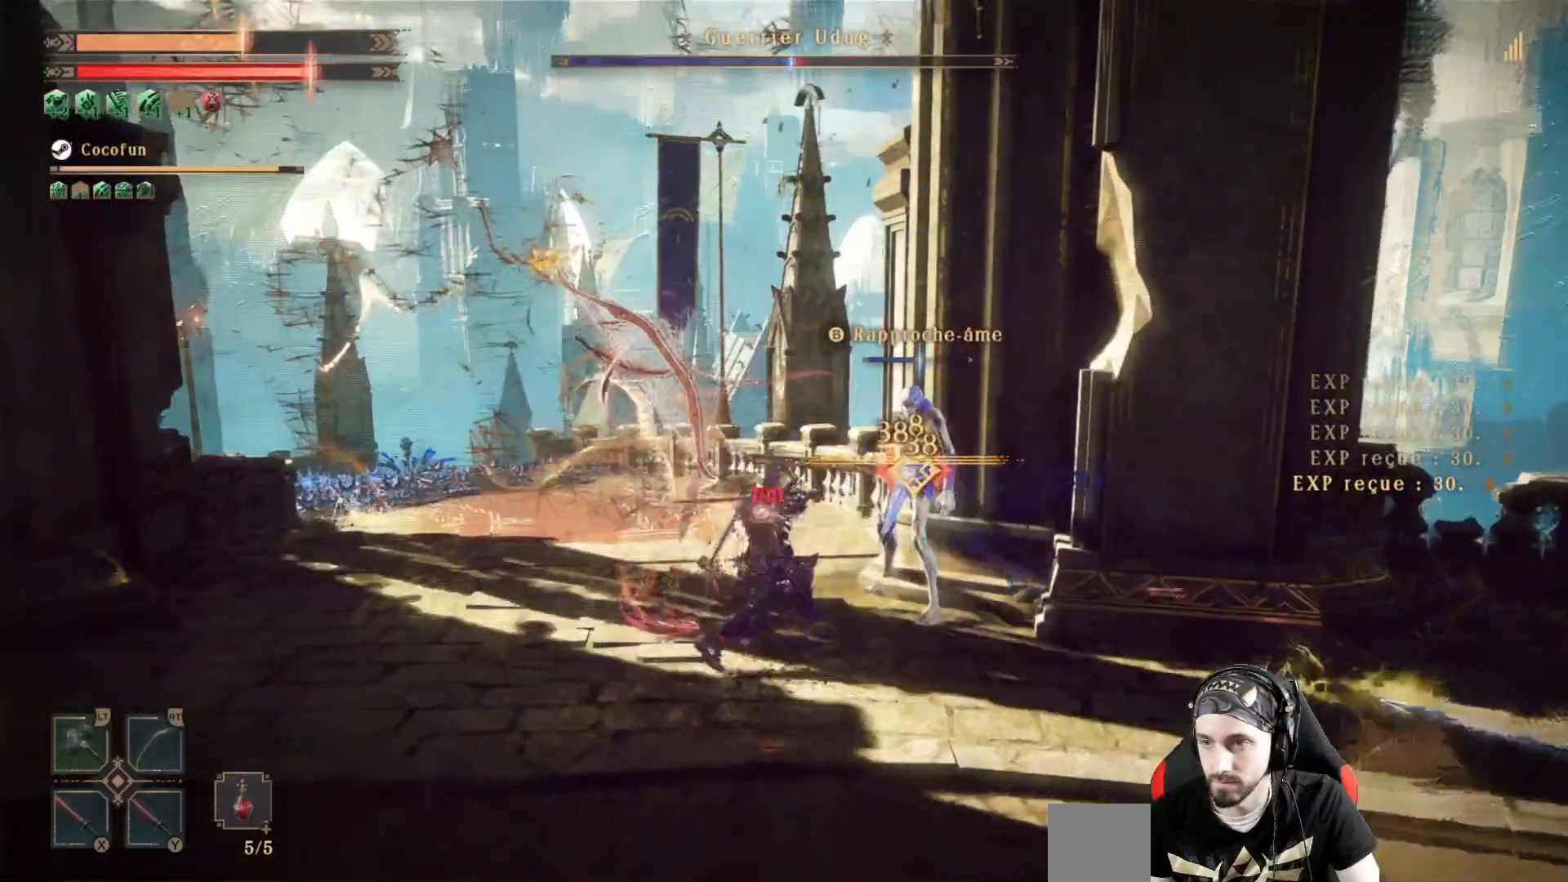
{"dt_ms": 500, "buttons": ["L2"], "left_stick": "center", "right_stick": "center", "events": [[200, "X", "up"], [233, "X", "down"], [500, "X", "up"]]}
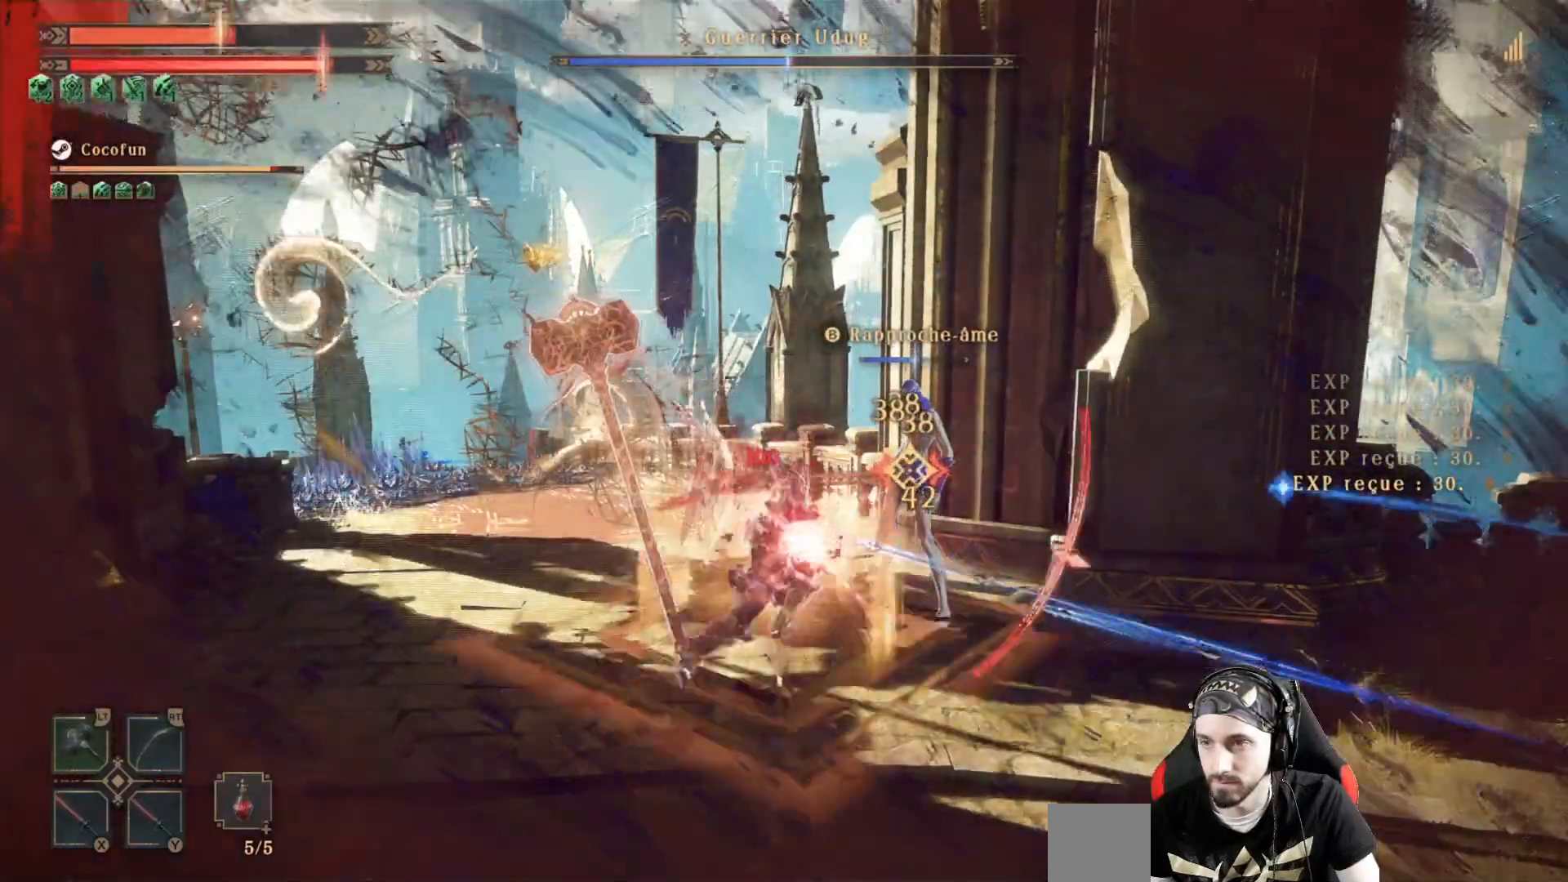
{"dt_ms": 500, "buttons": ["L2"], "left_stick": "center", "right_stick": "center", "events": [[67, "X", "down"], [167, "X", "up"], [367, "Y", "down"], [500, "Y", "up"]]}